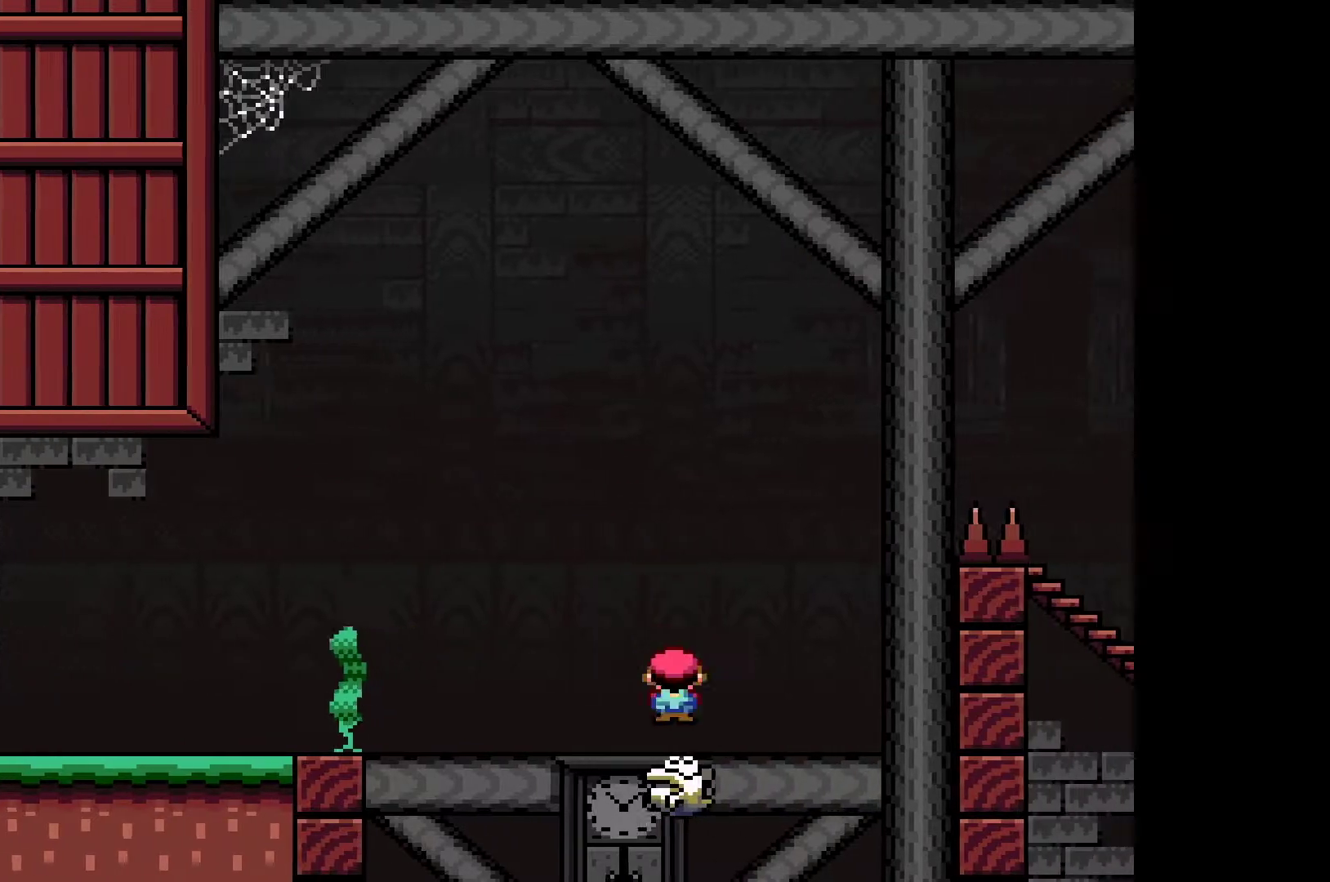
Gameplay with a controller (Xbox layout); each line is a JSON object with the inputs held at the frame after it. "events" lists button and stick changes between this image and that frame as [ms after this image, input, new state], when the widget could be followed in between. Not read: right_stick.
{"buttons": ["Y"], "left_stick": "center", "events": [[433, "left_stick", "center"], [450, "B", "up"]]}
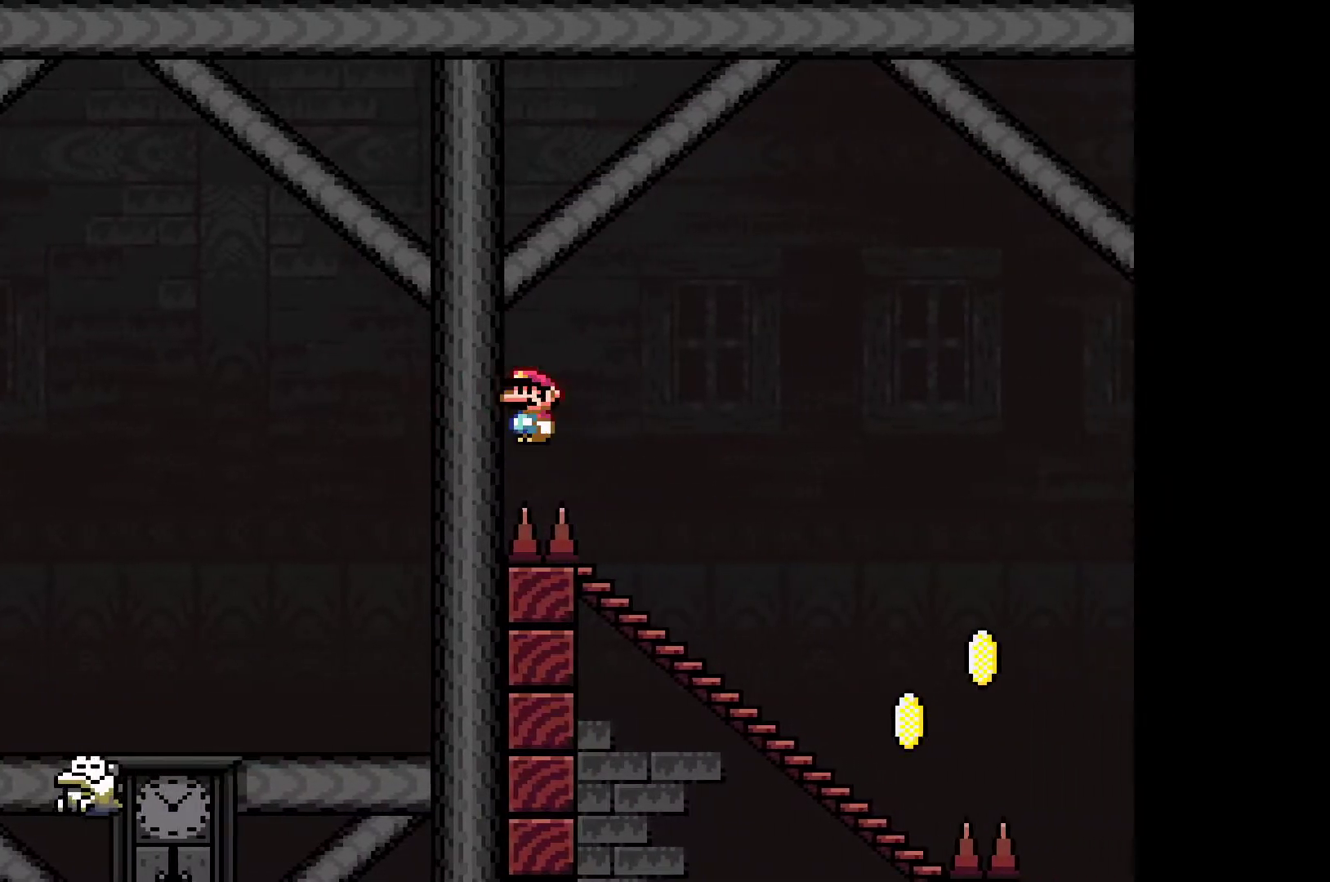
{"buttons": ["Y"], "left_stick": "down", "events": [[67, "left_stick", "left"], [217, "left_stick", "center"], [300, "left_stick", "down"]]}
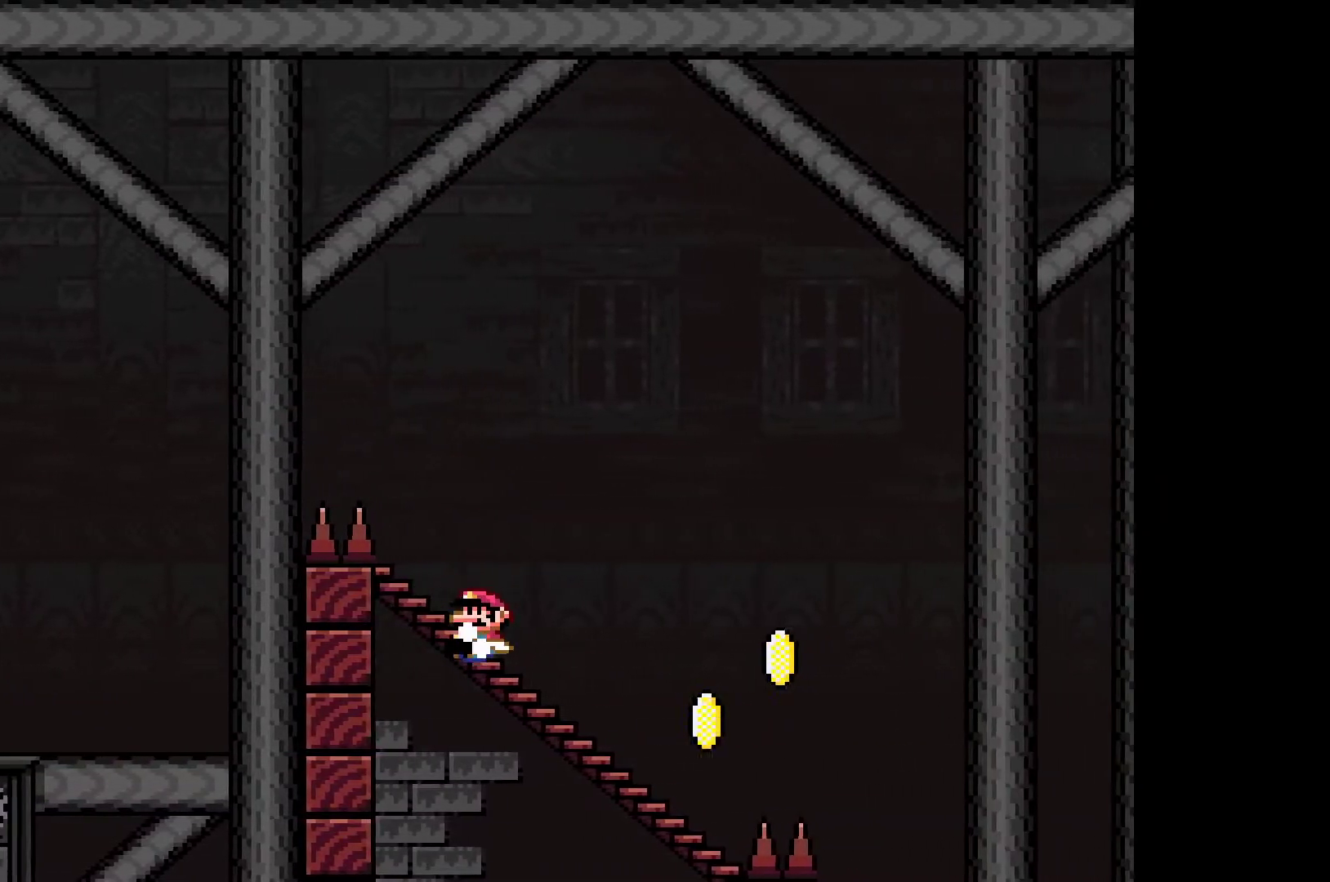
{"buttons": ["B", "Y"], "left_stick": "down", "events": [[267, "B", "down"]]}
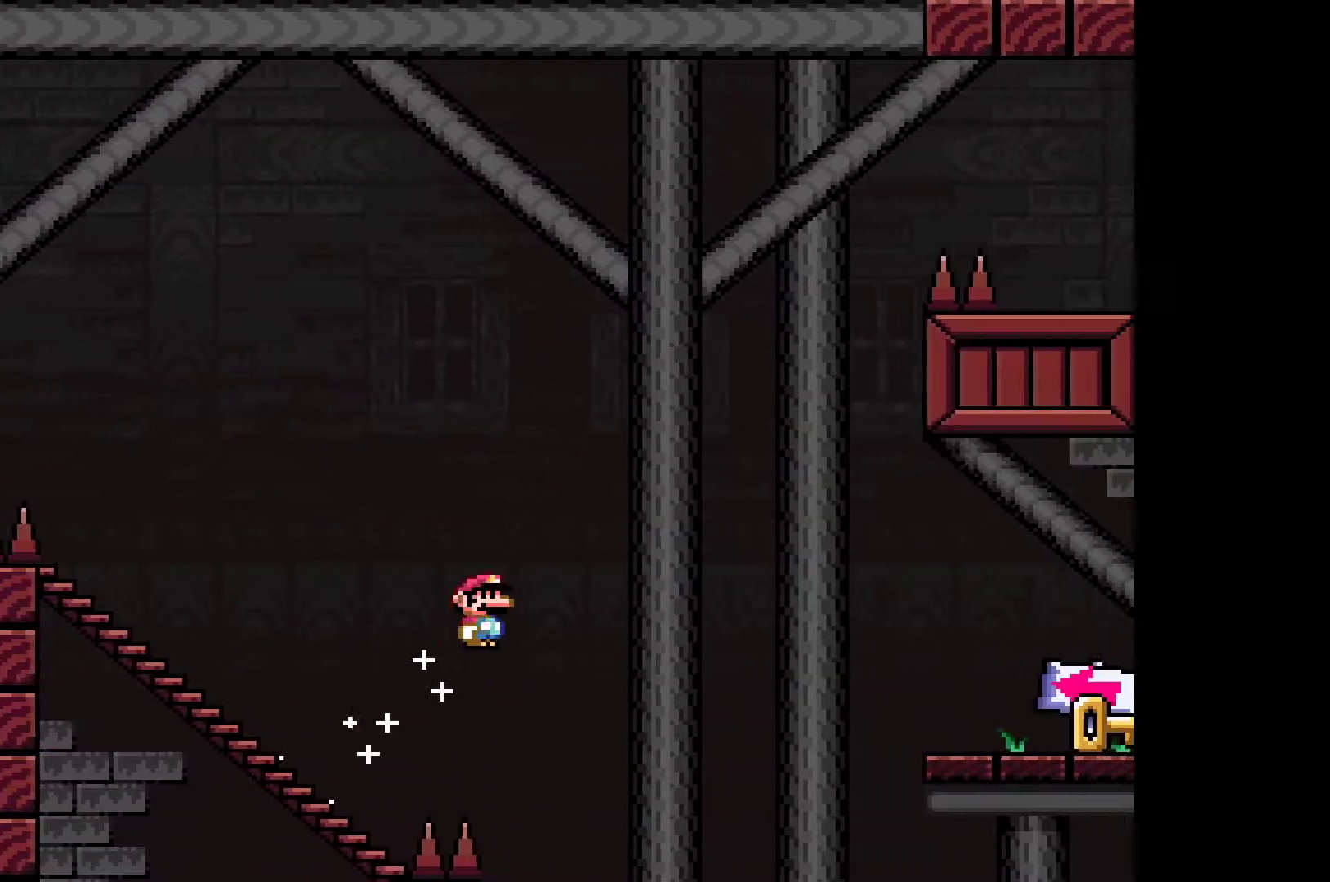
{"buttons": ["Y"], "left_stick": "center", "events": [[367, "left_stick", "center"], [383, "B", "up"]]}
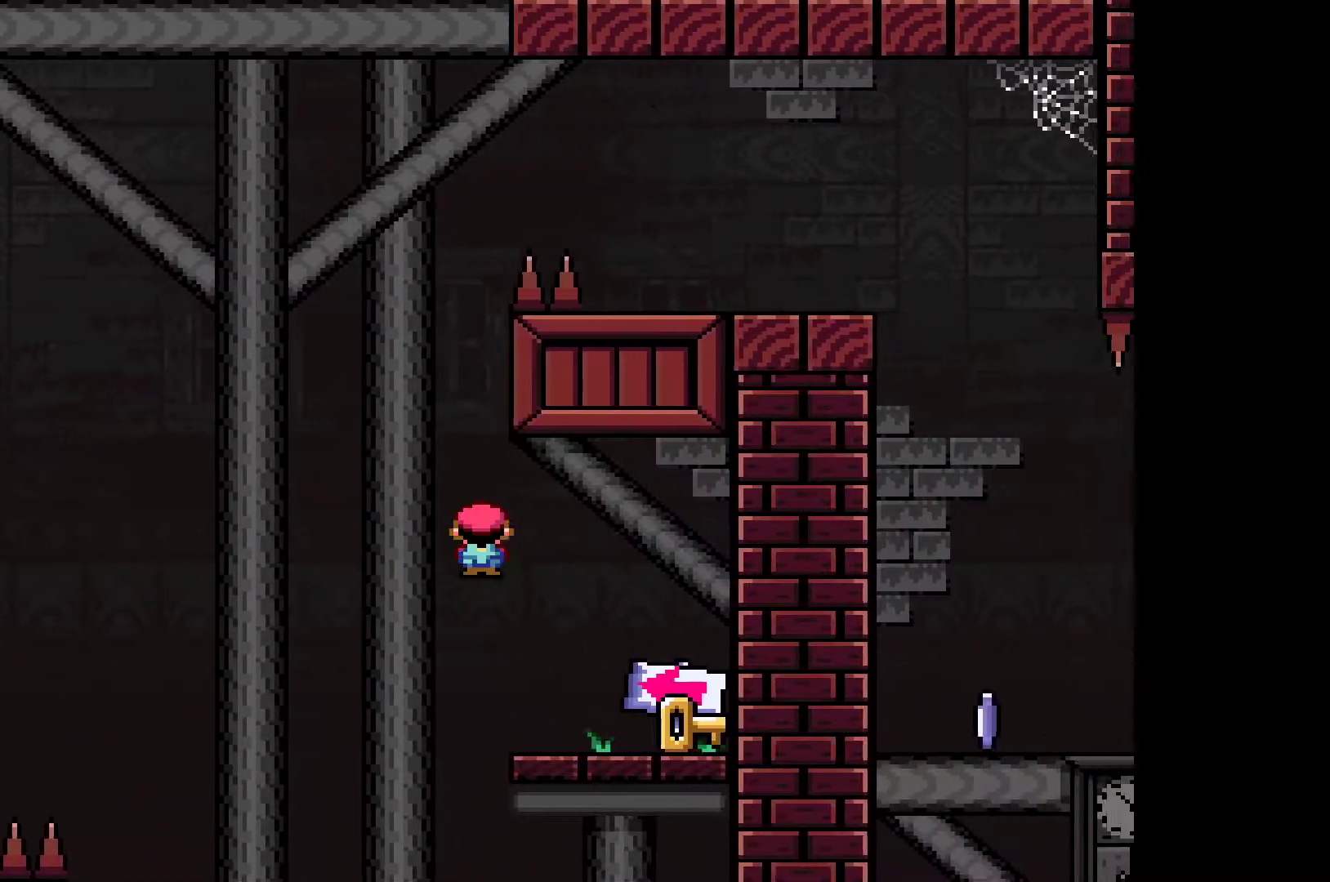
{"buttons": ["Y"], "left_stick": "left", "events": [[50, "left_stick", "left"], [233, "left_stick", "center"], [367, "left_stick", "left"]]}
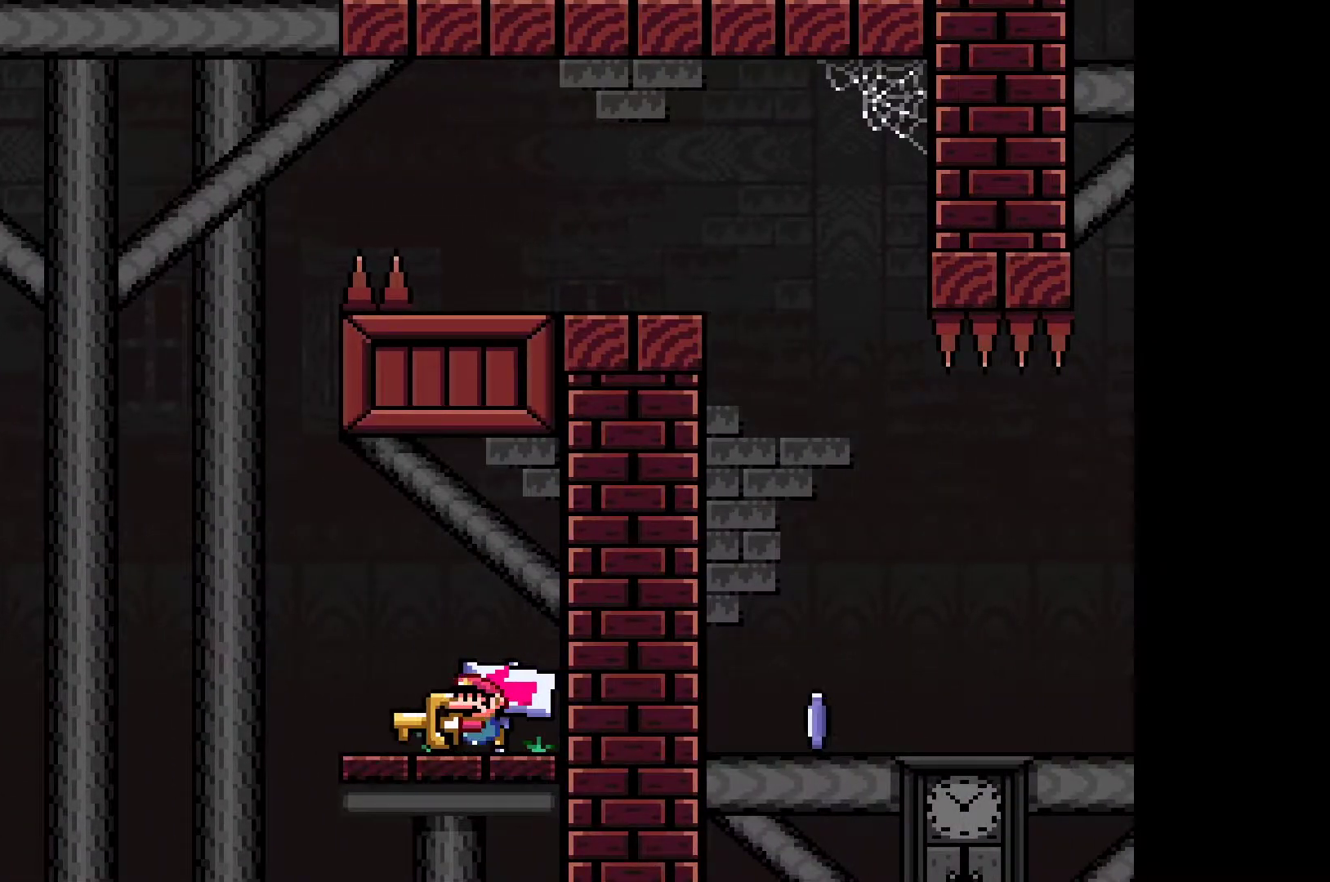
{"buttons": ["Y"], "left_stick": "center", "events": [[67, "left_stick", "center"]]}
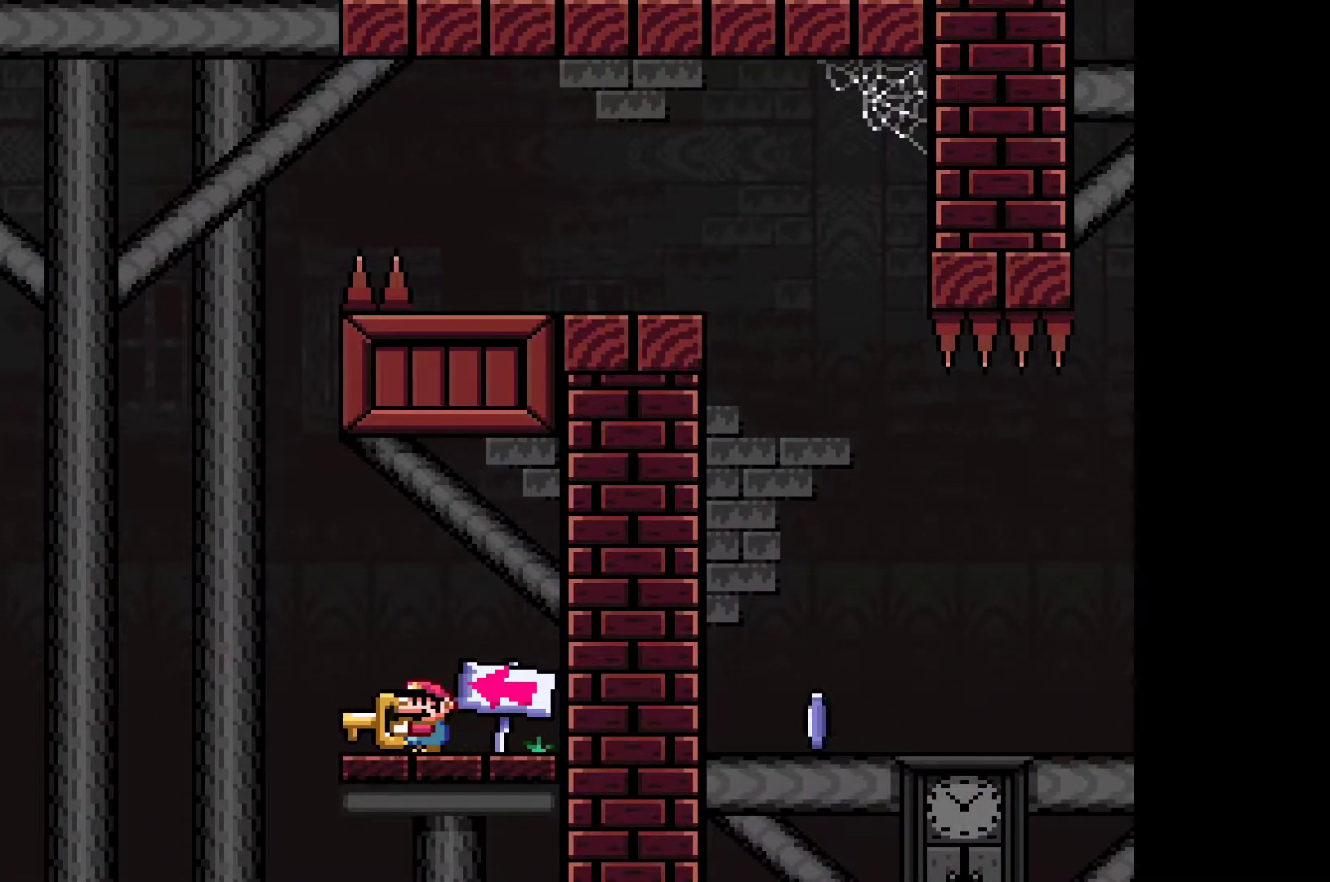
{"buttons": ["Y"], "left_stick": "center", "events": []}
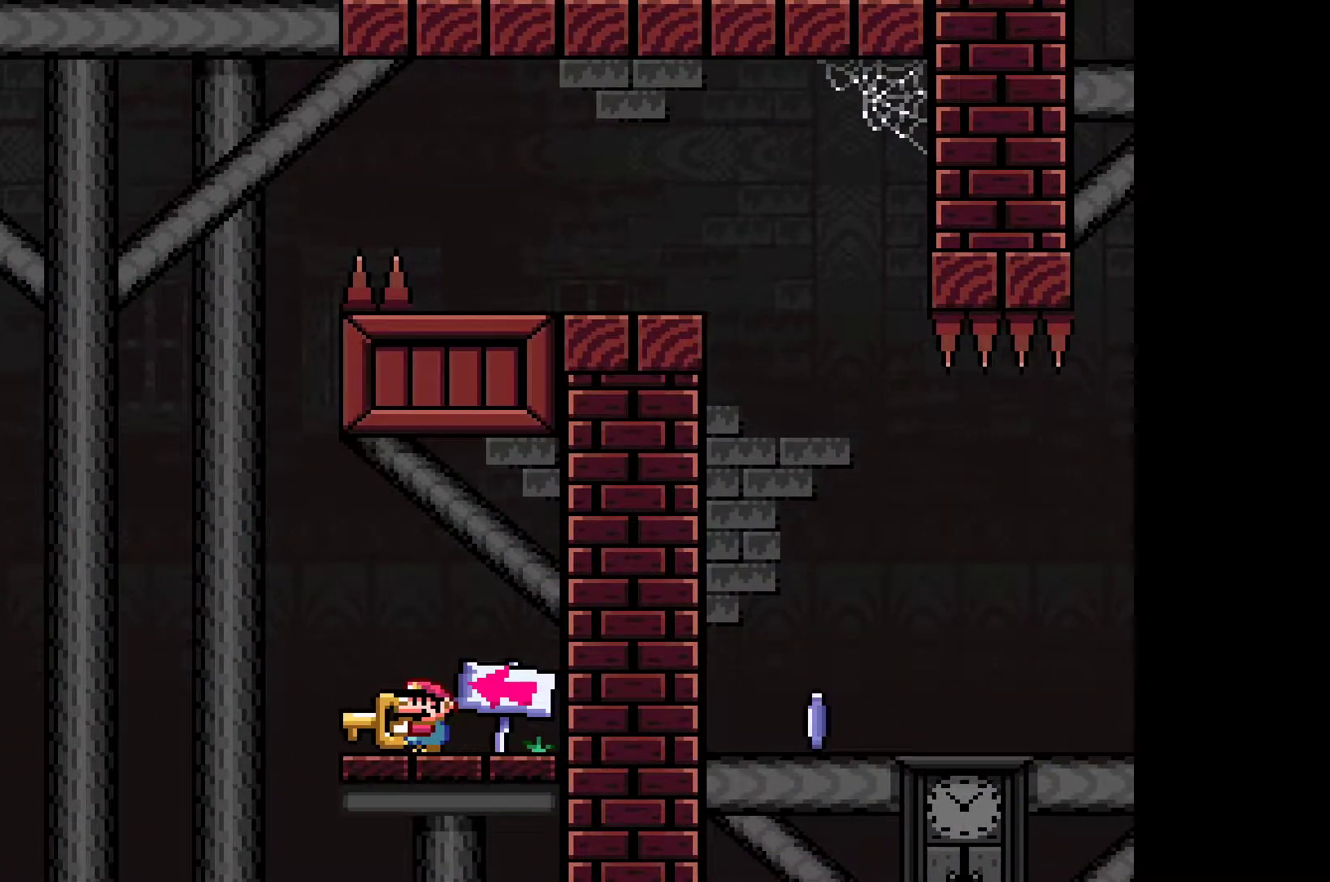
{"buttons": ["B", "Y"], "left_stick": "left", "events": [[300, "left_stick", "left"], [467, "B", "down"]]}
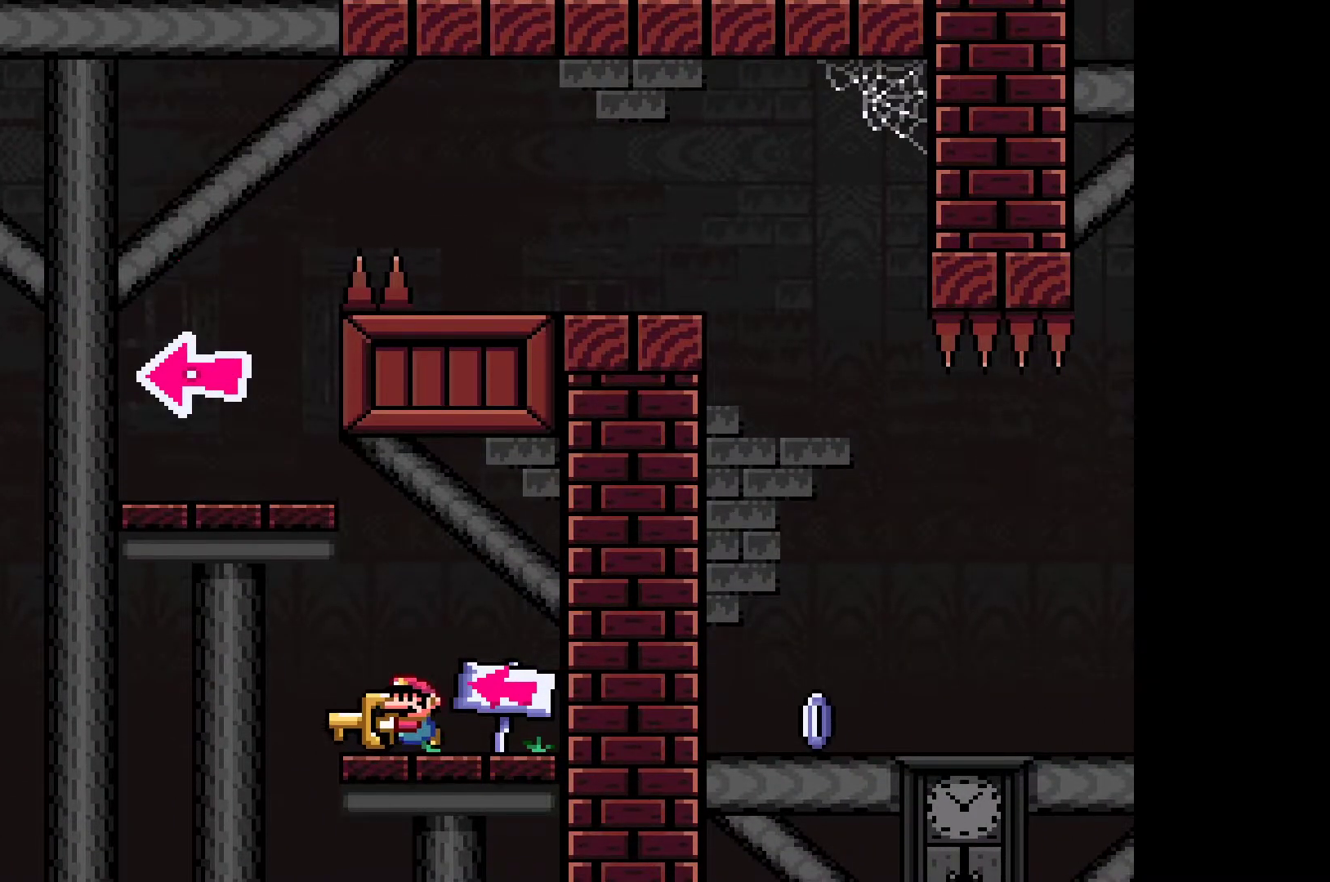
{"buttons": ["Y"], "left_stick": "right", "events": [[200, "left_stick", "center"], [283, "left_stick", "right"], [450, "B", "up"]]}
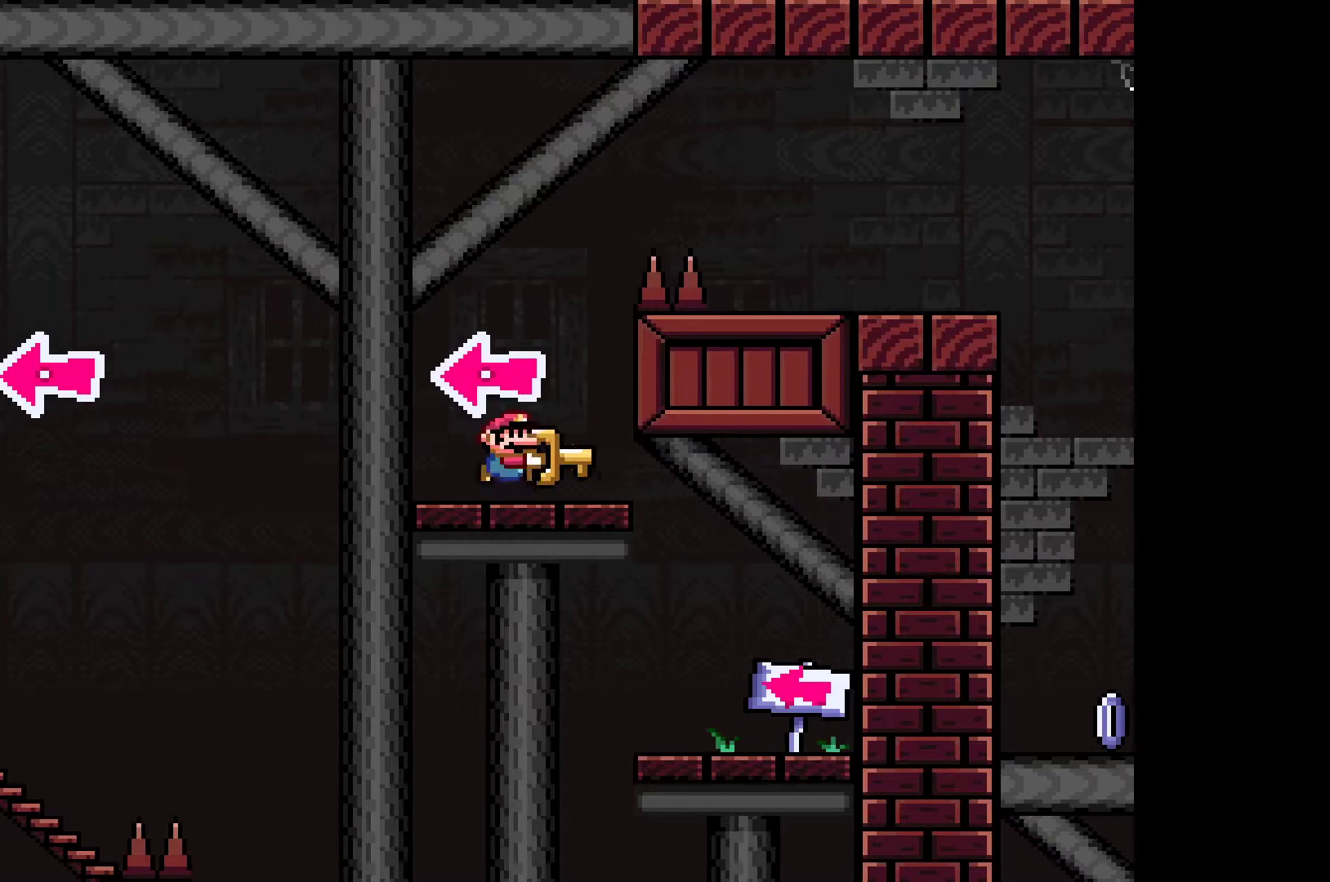
{"buttons": ["Y"], "left_stick": "center", "events": [[17, "left_stick", "center"]]}
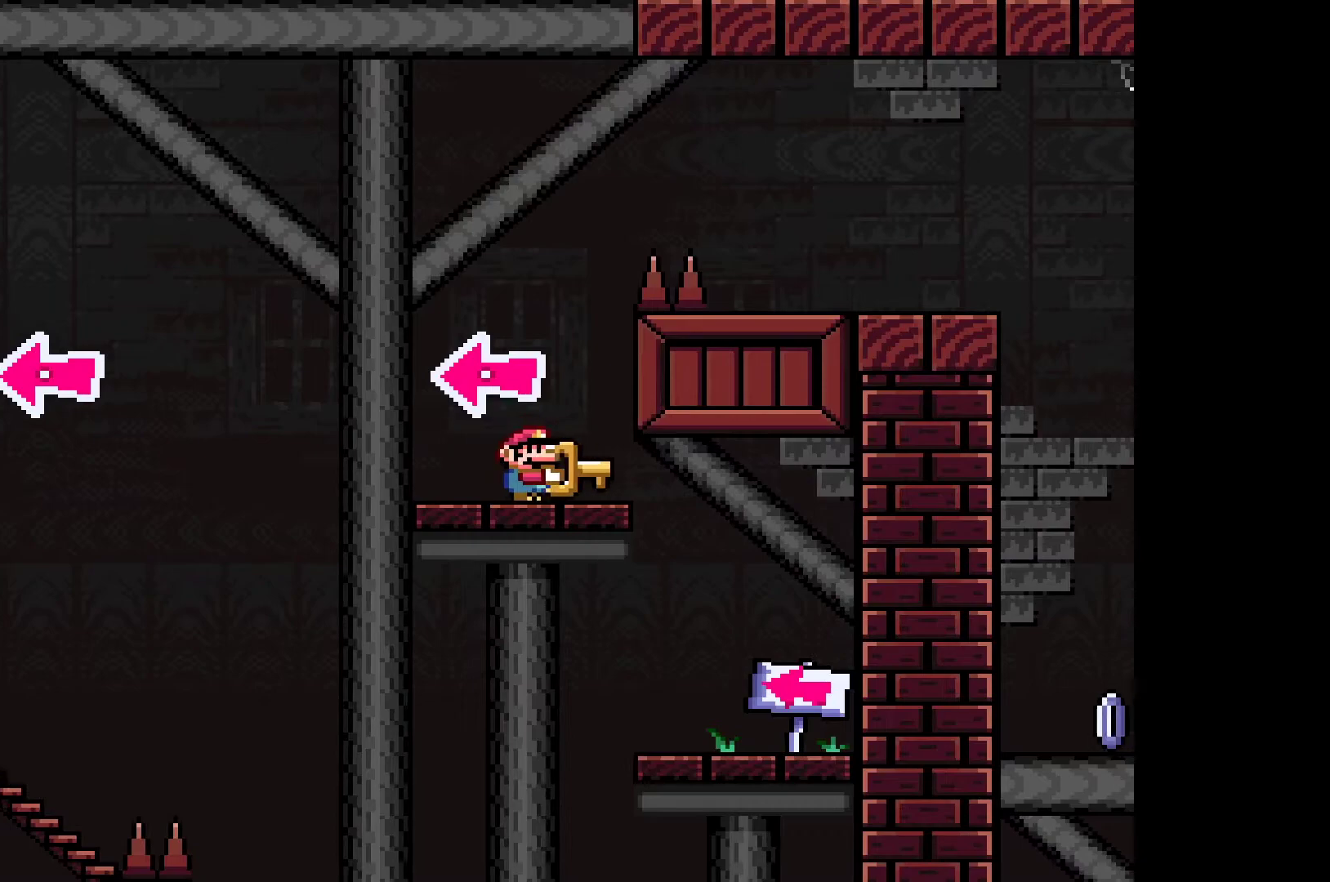
{"buttons": ["Y"], "left_stick": "center", "events": []}
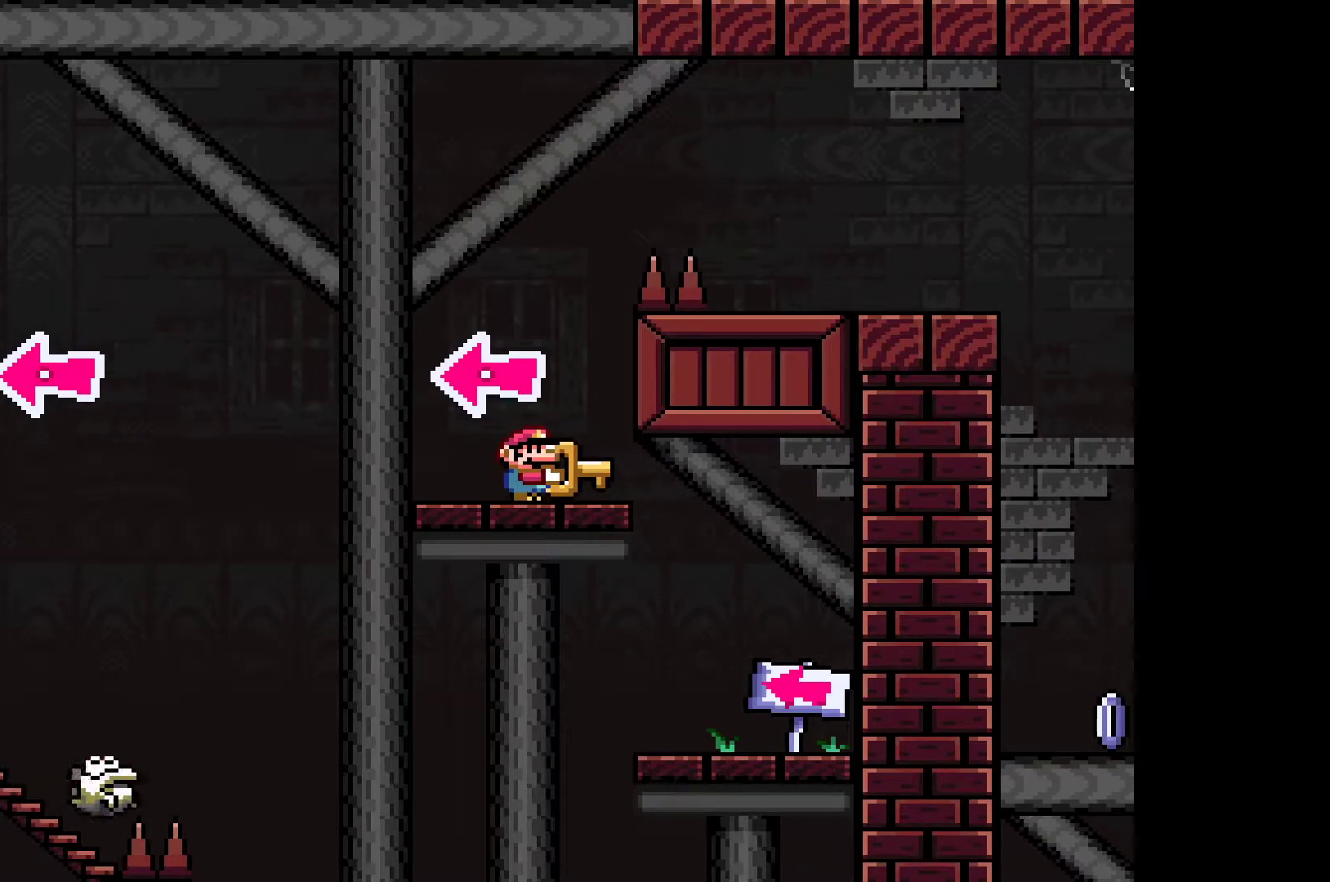
{"buttons": ["Y"], "left_stick": "center", "events": []}
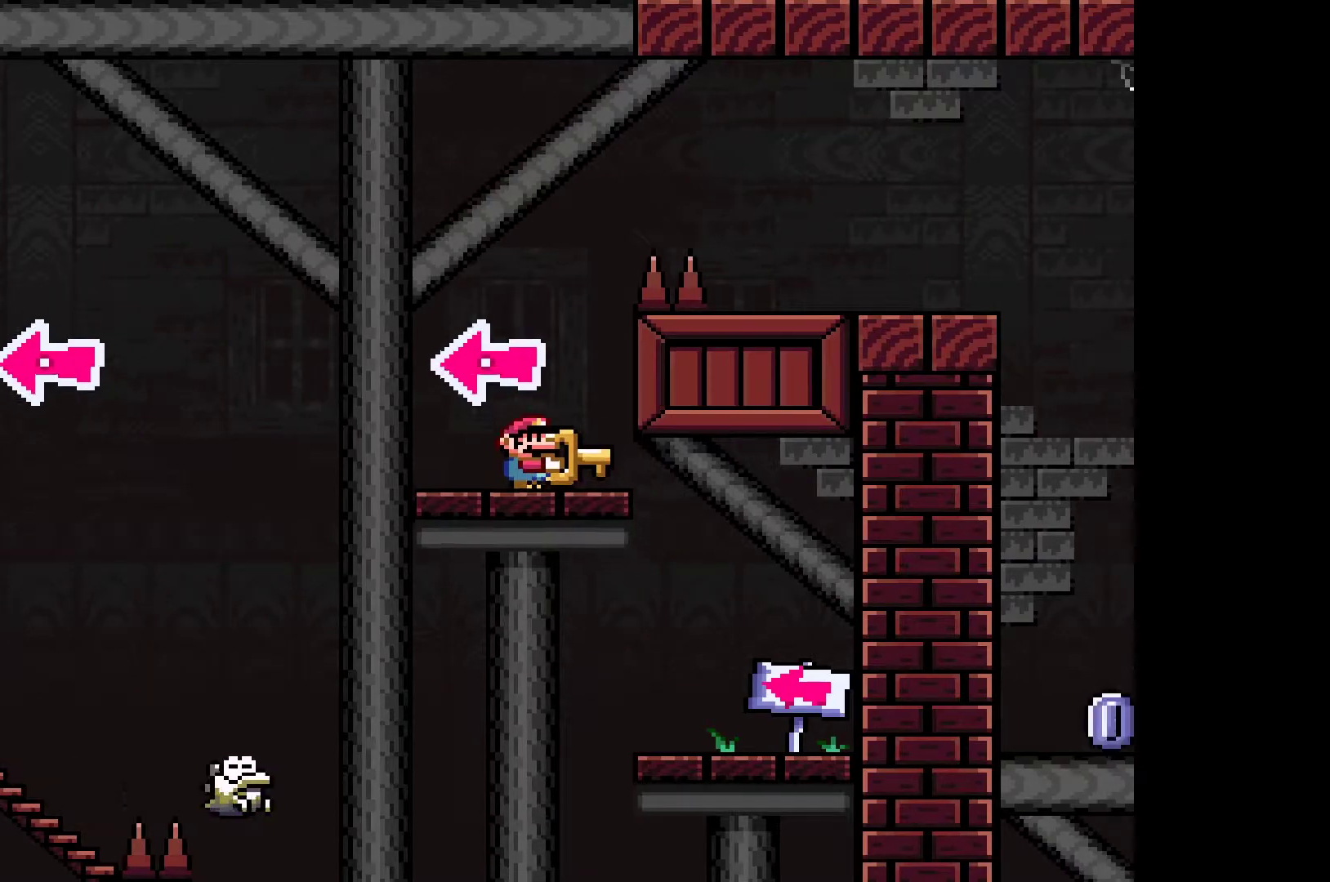
{"buttons": ["Y"], "left_stick": "right", "events": [[417, "left_stick", "right"]]}
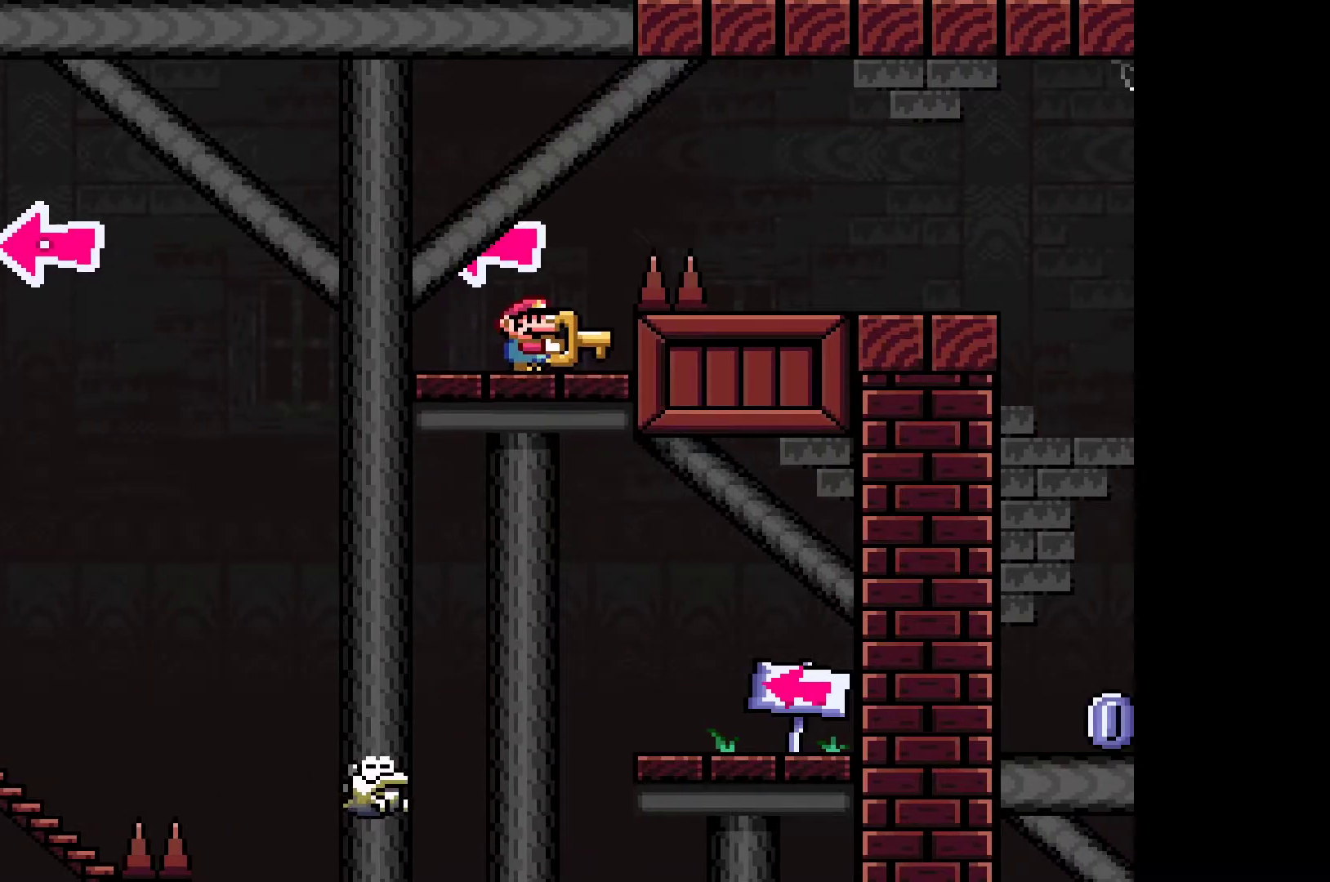
{"buttons": ["Y"], "left_stick": "right", "events": [[100, "B", "down"], [317, "B", "up"]]}
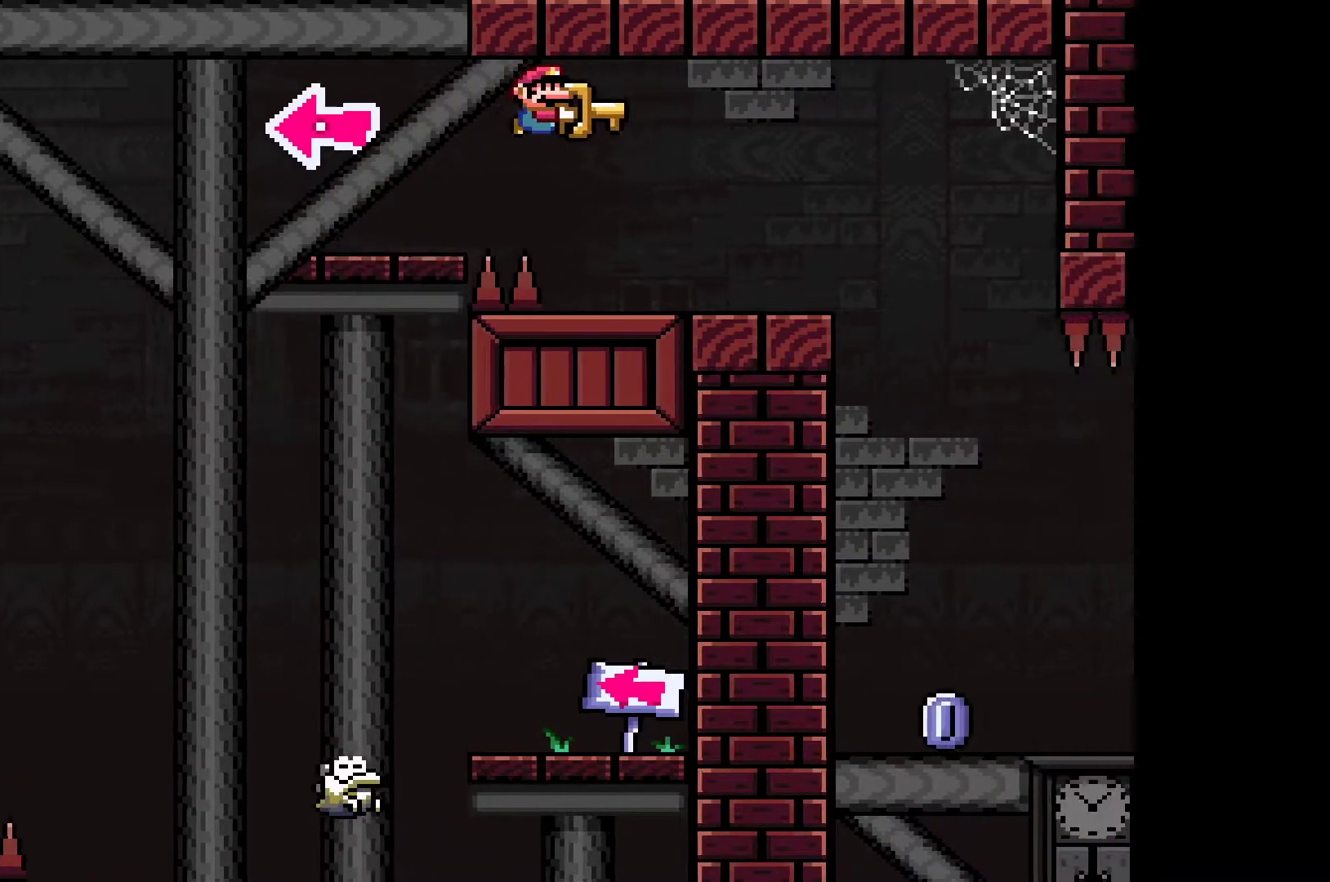
{"buttons": ["Y"], "left_stick": "center", "events": [[33, "left_stick", "center"], [100, "left_stick", "left"], [267, "left_stick", "right"], [483, "left_stick", "center"]]}
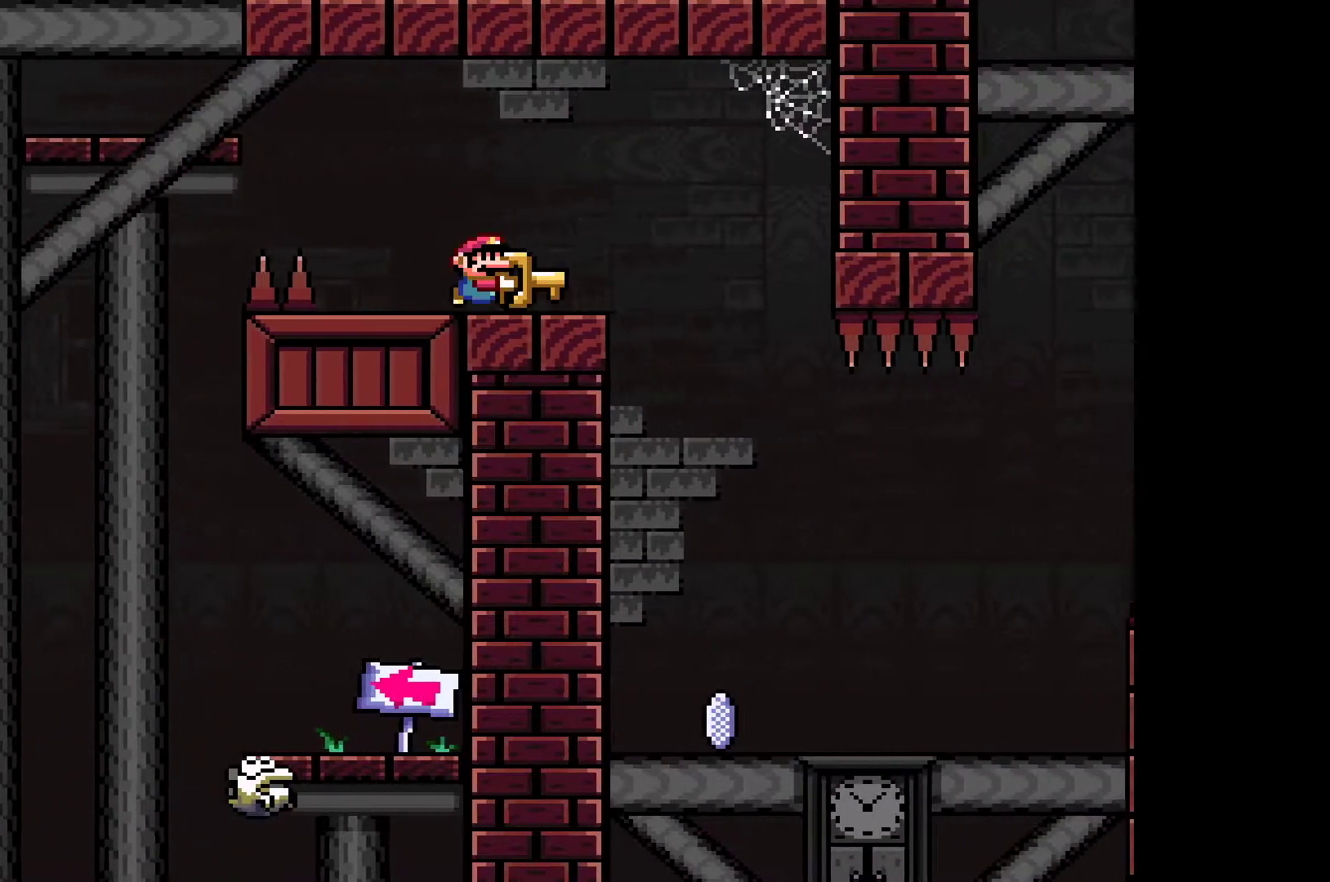
{"buttons": ["Y"], "left_stick": "up", "events": [[267, "left_stick", "up"]]}
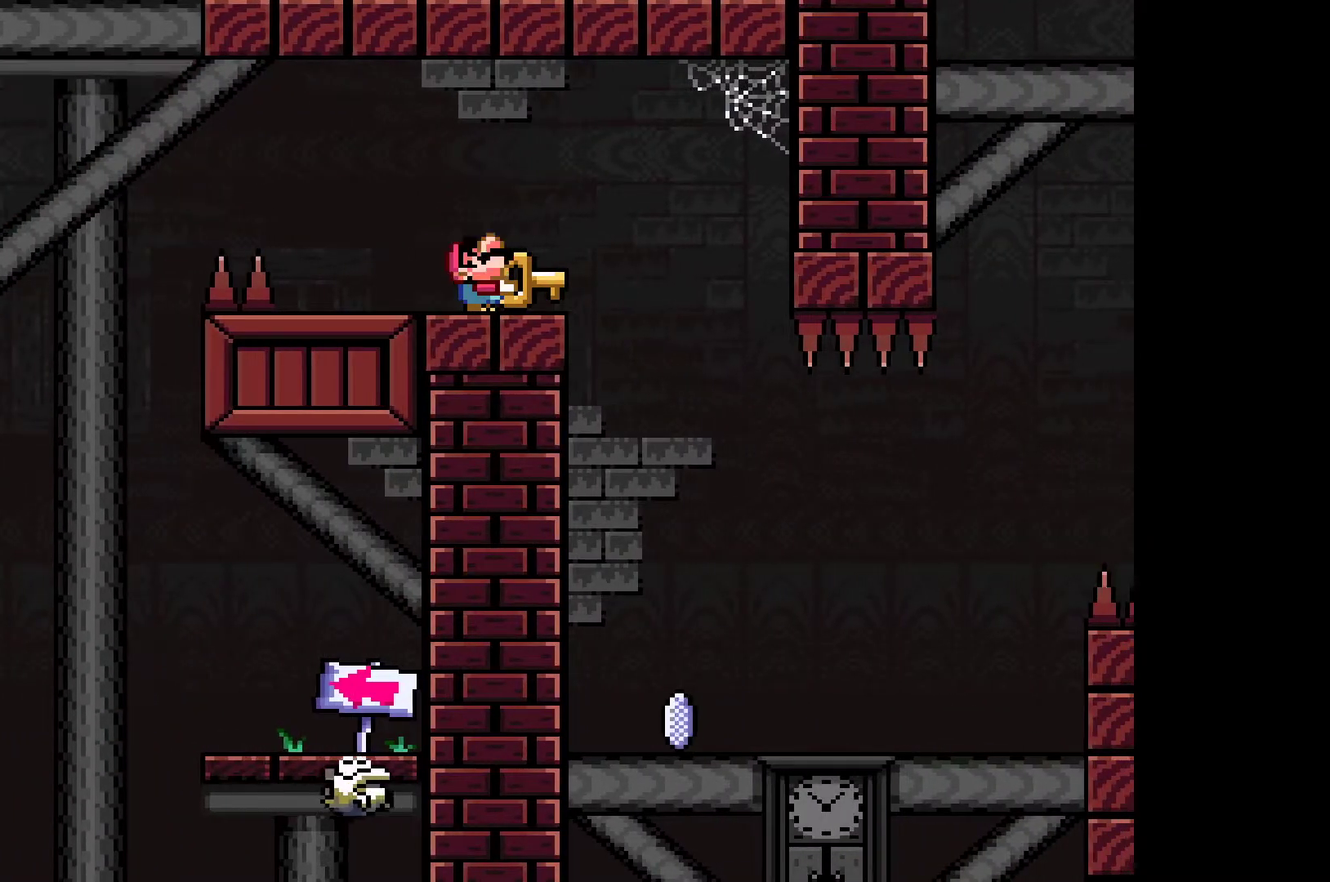
{"buttons": ["B", "Y"], "left_stick": "right", "events": [[250, "Y", "up"], [350, "B", "down"], [350, "Y", "down"], [467, "left_stick", "right"]]}
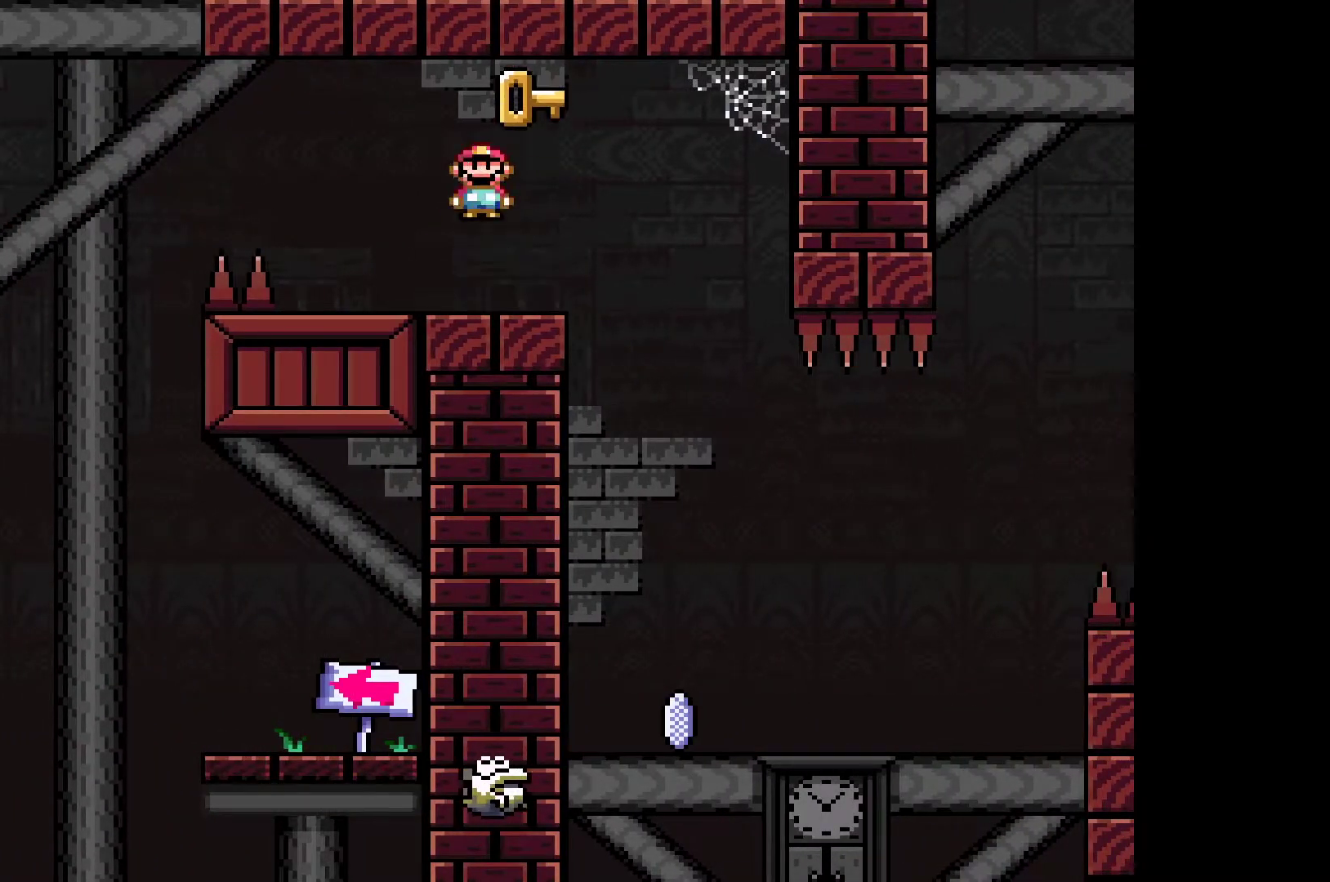
{"buttons": ["B", "Y"], "left_stick": "center", "events": [[317, "left_stick", "center"]]}
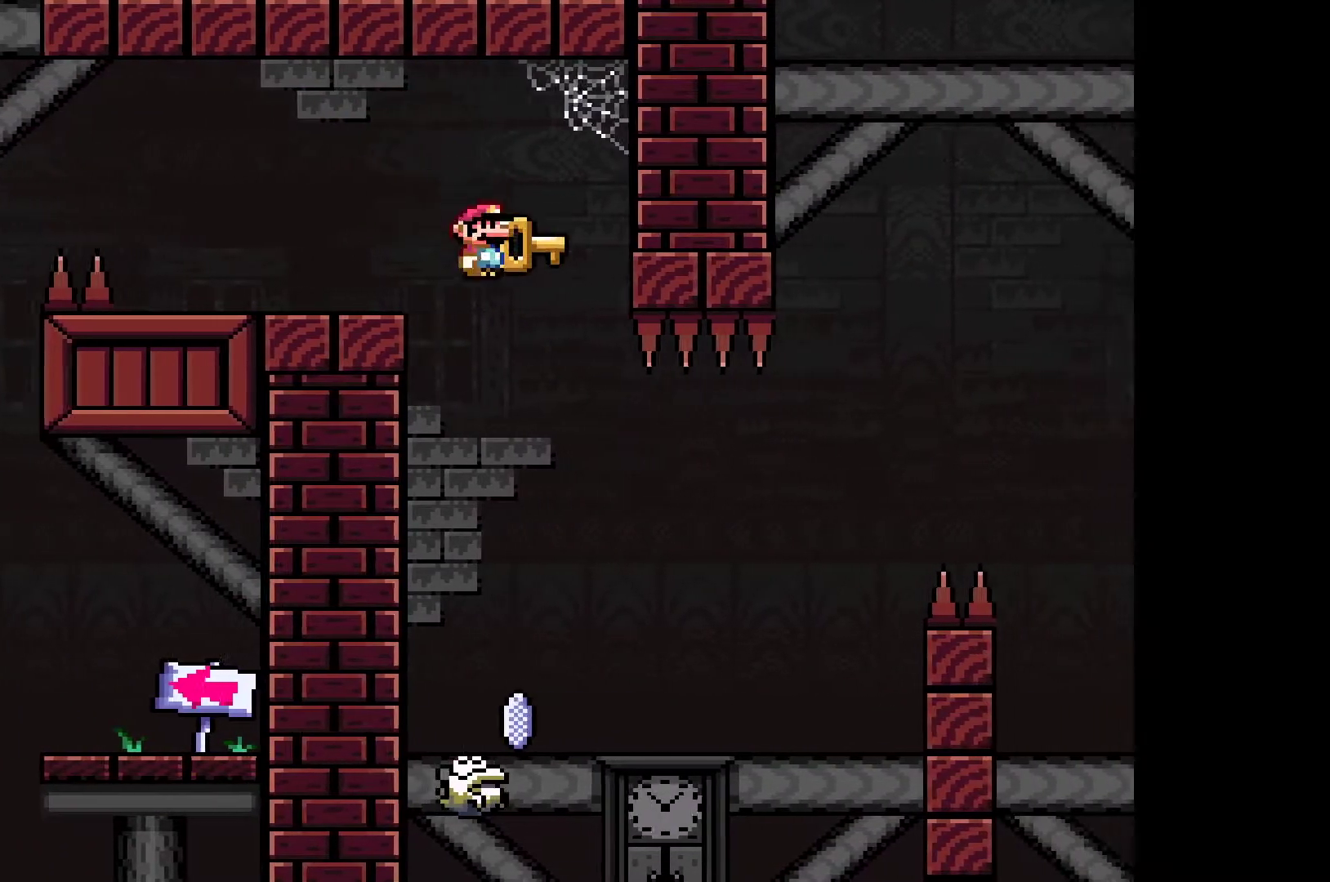
{"buttons": ["B", "Y"], "left_stick": "center", "events": [[17, "left_stick", "left"], [183, "left_stick", "right"], [383, "left_stick", "center"]]}
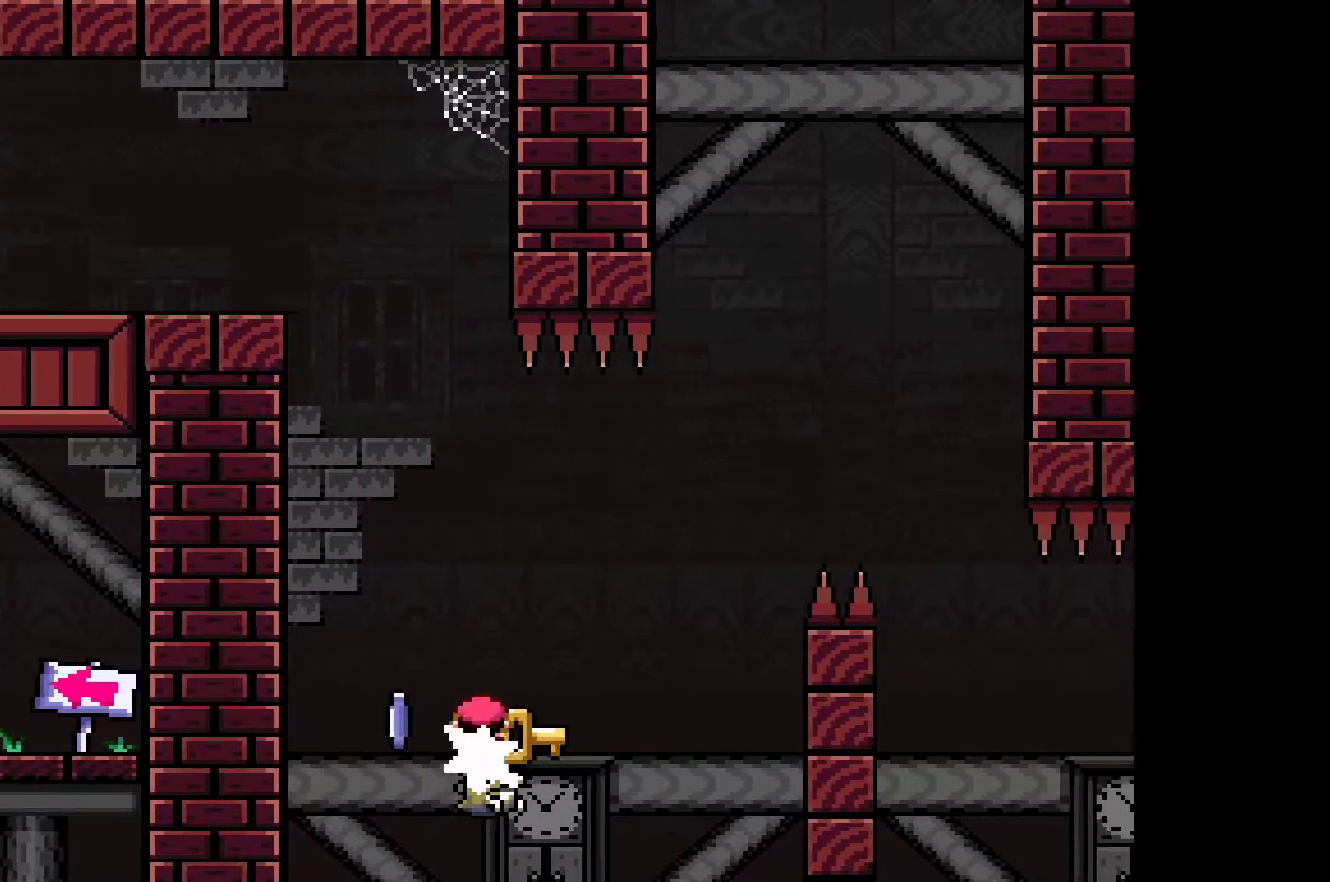
{"buttons": ["B", "Y"], "left_stick": "right", "events": [[50, "left_stick", "right"], [150, "B", "up"], [233, "left_stick", "center"], [333, "left_stick", "left"], [483, "B", "down"], [500, "left_stick", "right"]]}
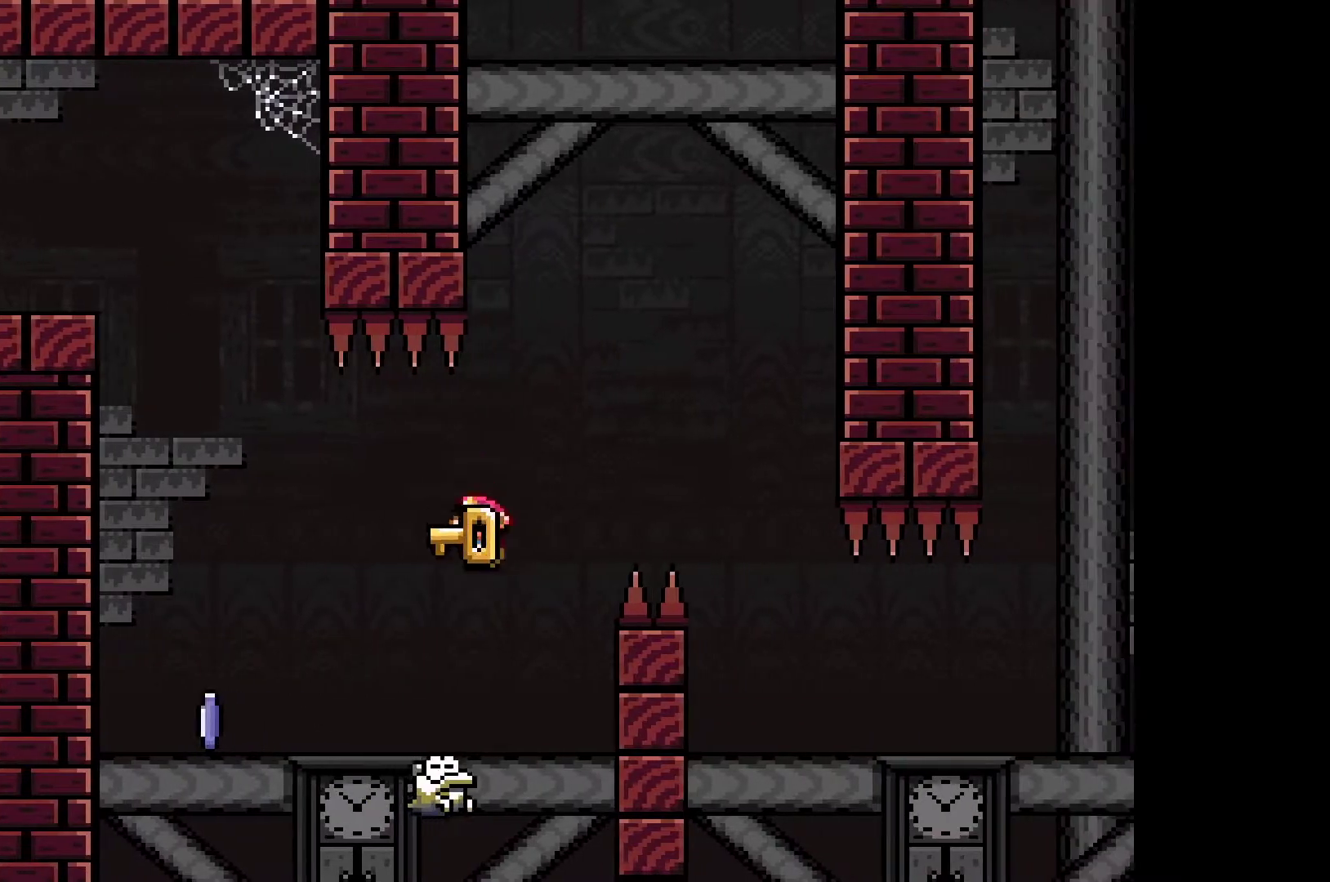
{"buttons": ["B", "Y"], "left_stick": "right", "events": [[117, "left_stick", "center"], [317, "left_stick", "right"]]}
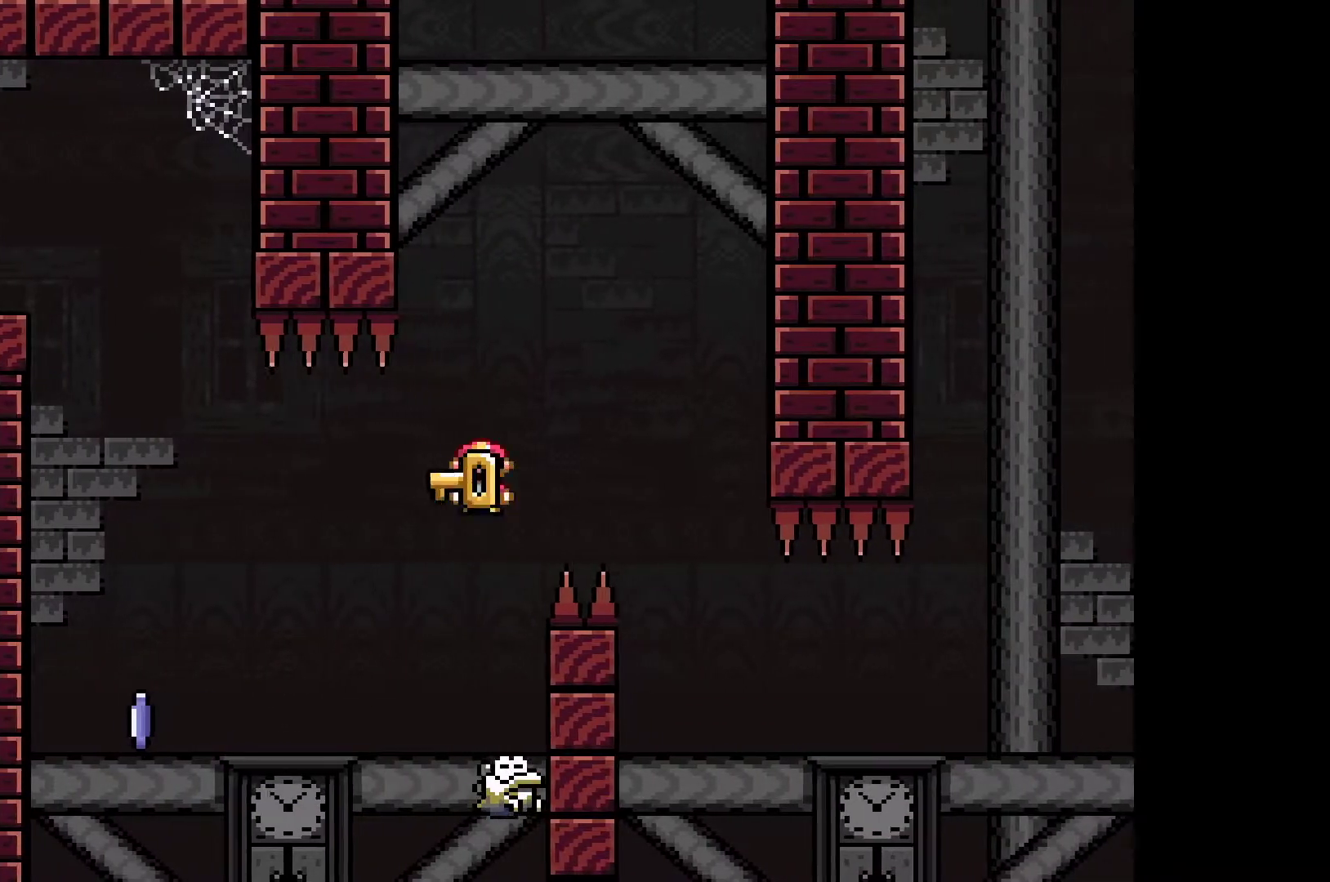
{"buttons": ["Y"], "left_stick": "right", "events": [[167, "left_stick", "center"], [267, "left_stick", "left"], [300, "B", "up"], [483, "left_stick", "right"]]}
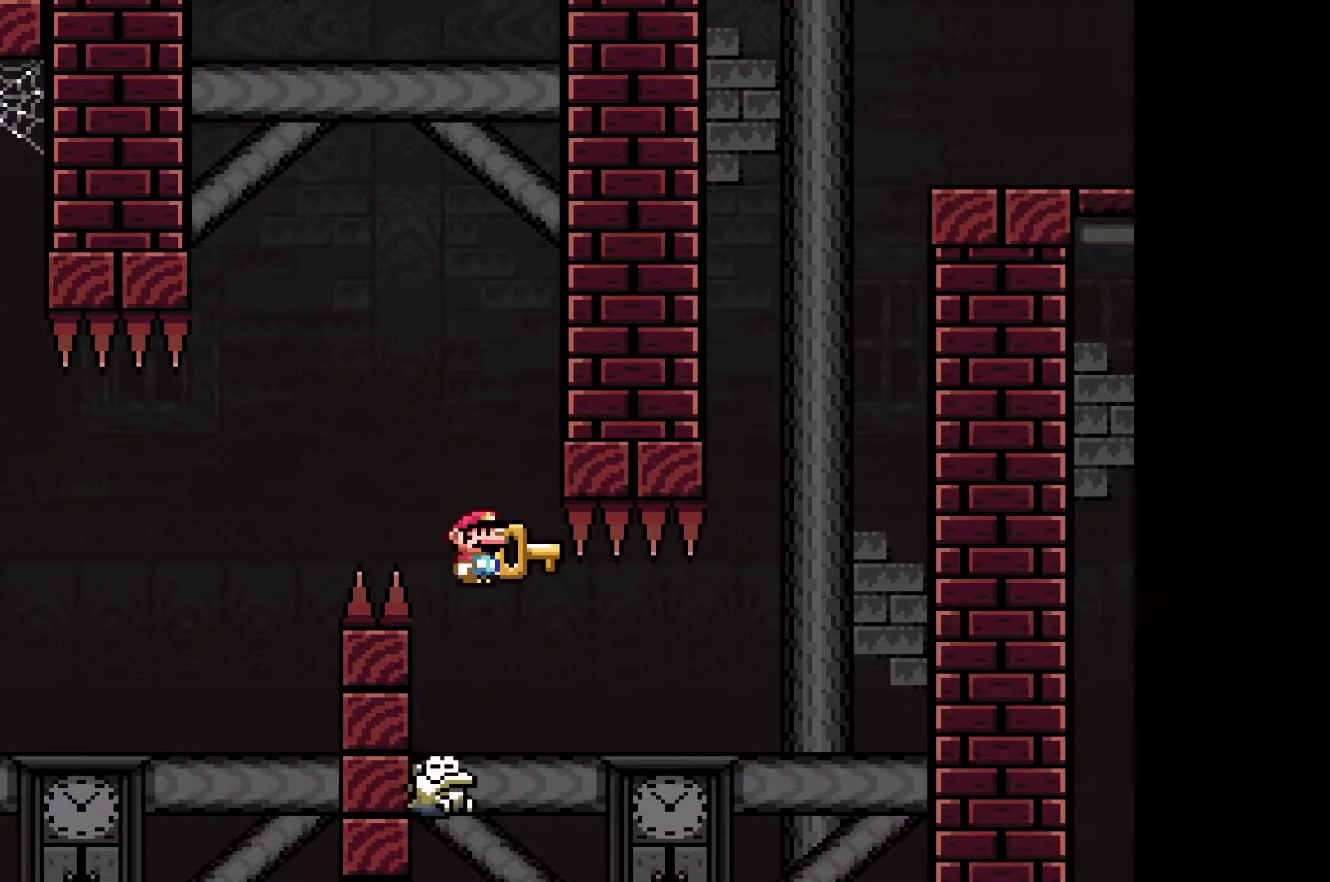
{"buttons": ["Y"], "left_stick": "center", "events": [[217, "left_stick", "center"]]}
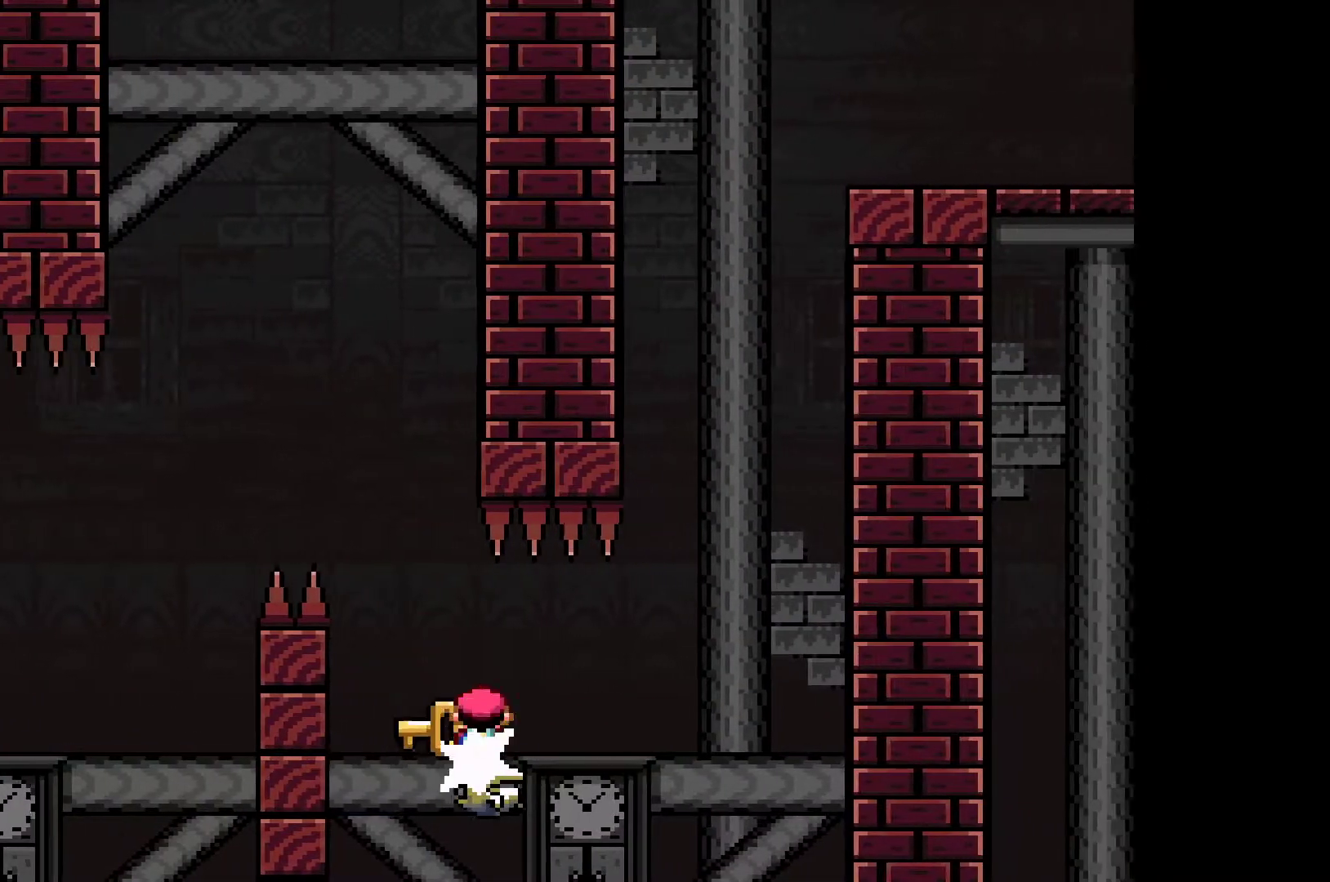
{"buttons": ["Y"], "left_stick": "center", "events": []}
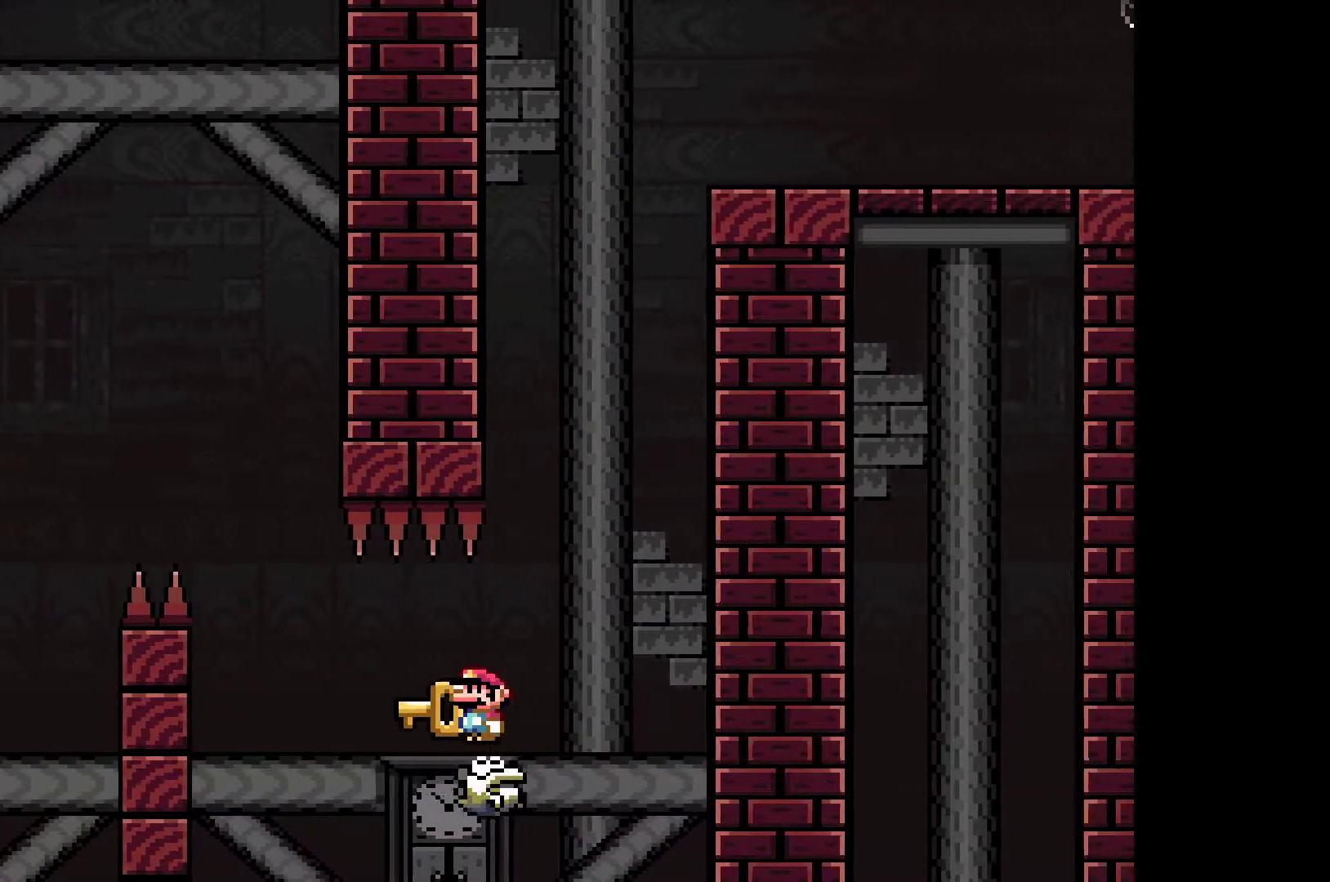
{"buttons": ["B", "Y"], "left_stick": "center", "events": [[450, "B", "down"]]}
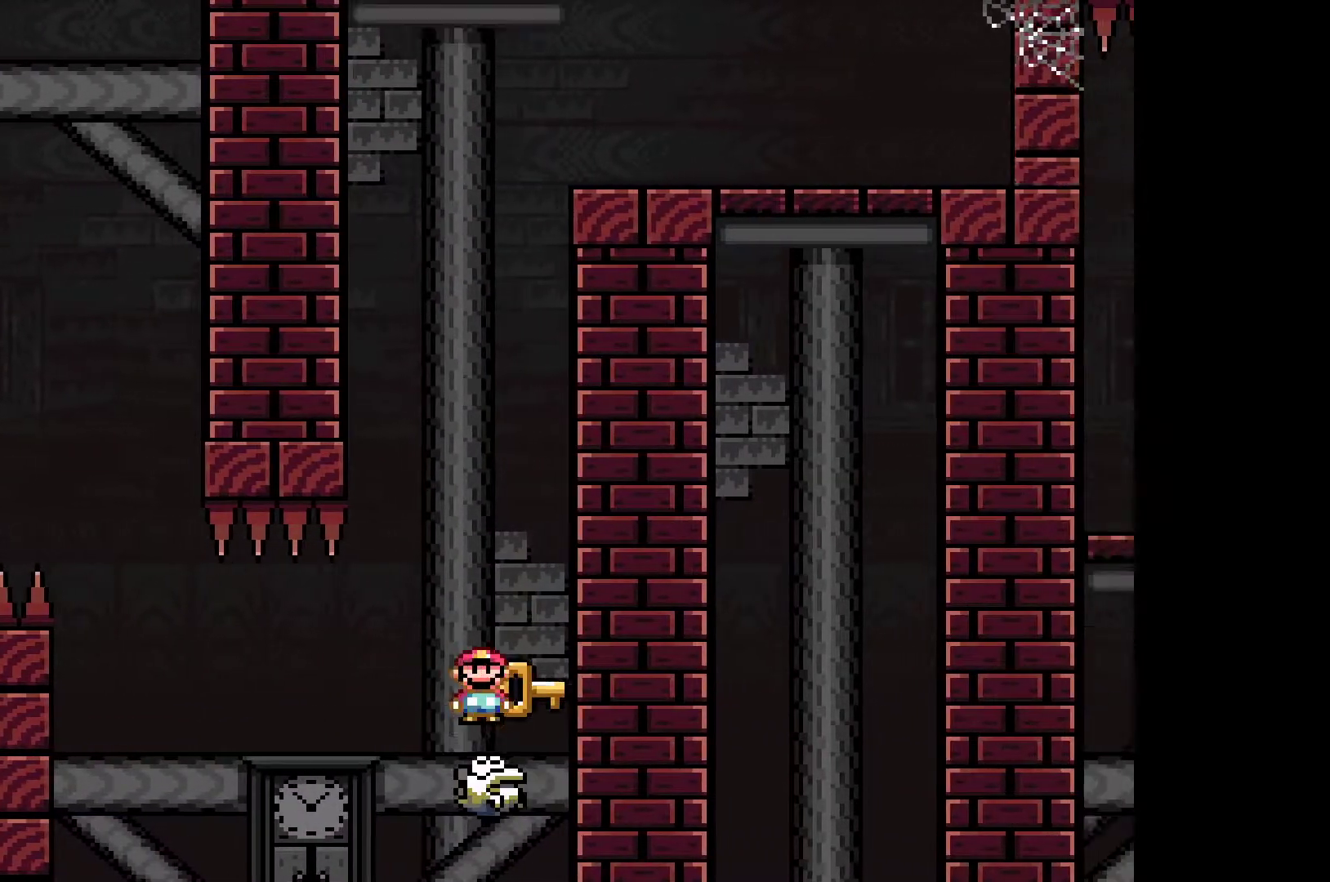
{"buttons": ["B", "Y"], "left_stick": "left", "events": [[300, "left_stick", "left"]]}
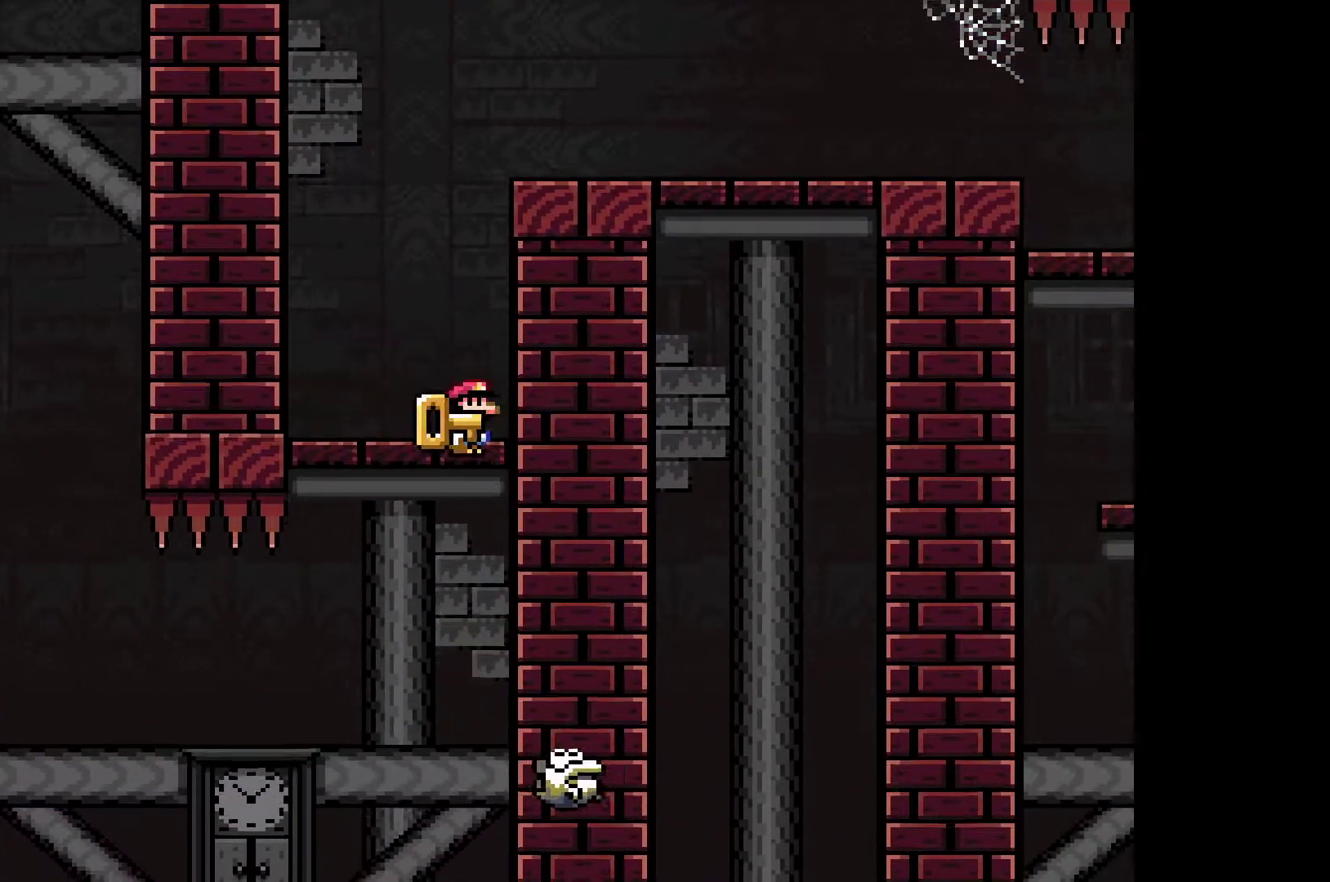
{"buttons": ["B", "Y"], "left_stick": "right", "events": [[83, "left_stick", "right"], [117, "B", "up"], [250, "B", "down"]]}
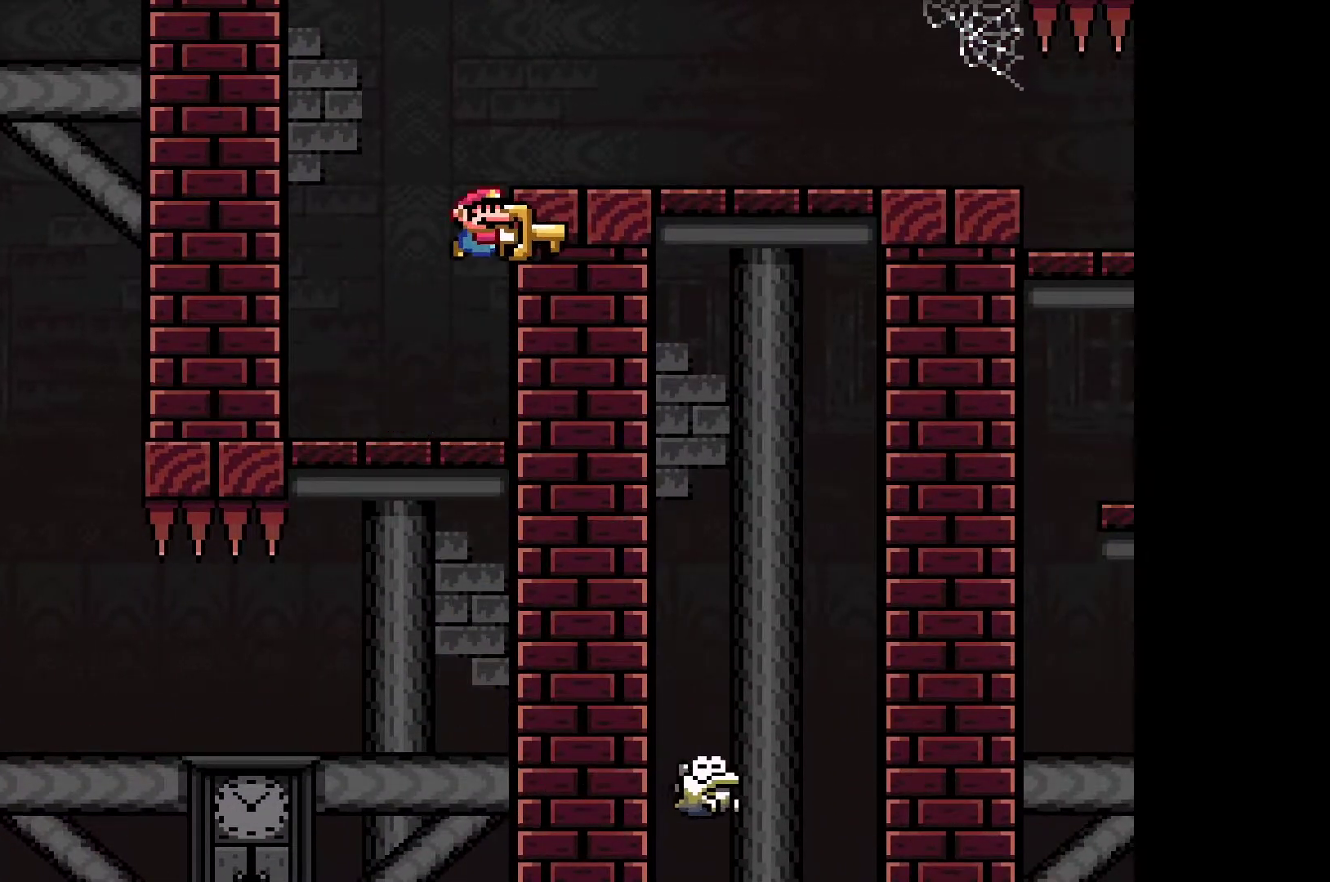
{"buttons": ["Y"], "left_stick": "right", "events": [[283, "B", "up"]]}
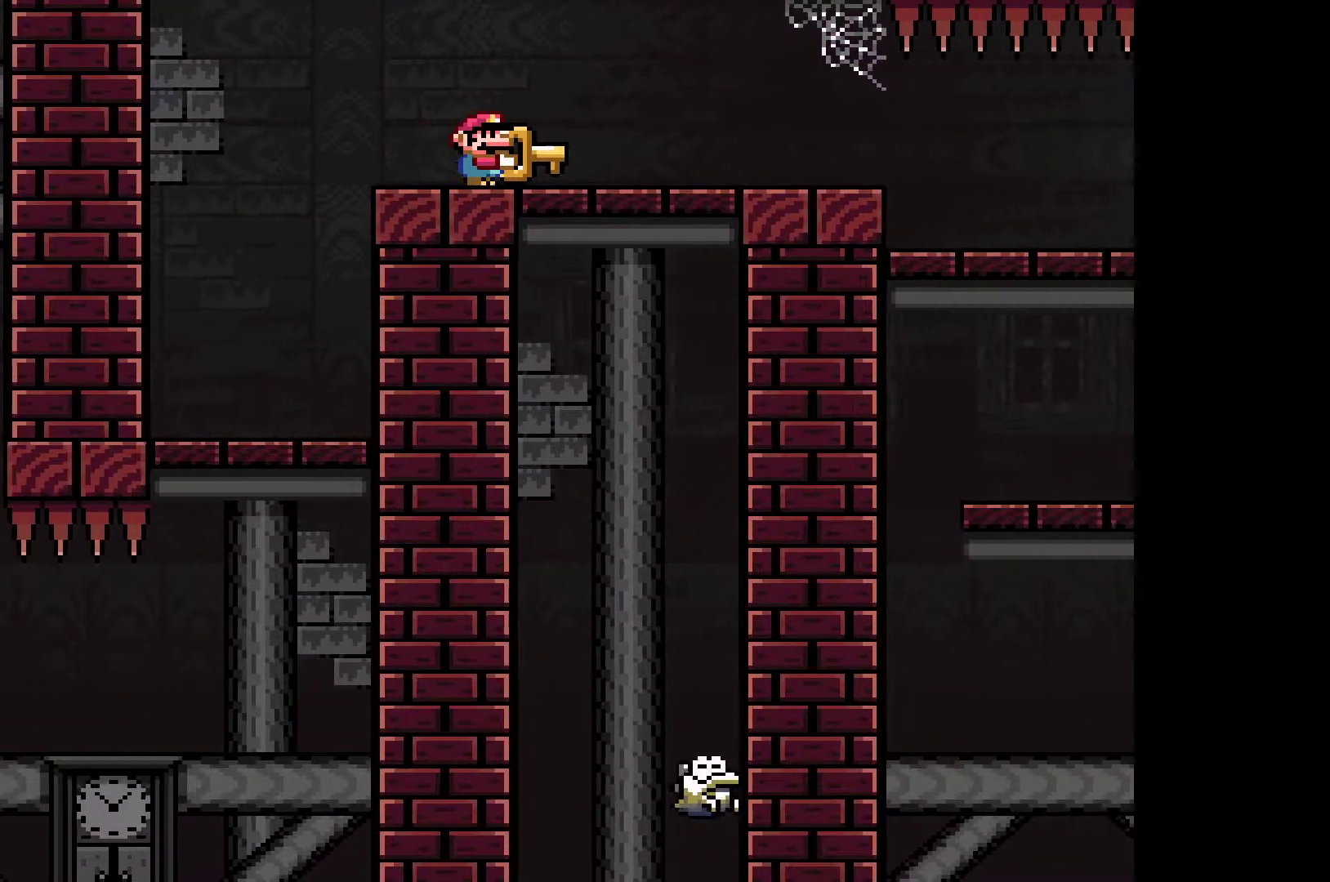
{"buttons": ["Y"], "left_stick": "right", "events": []}
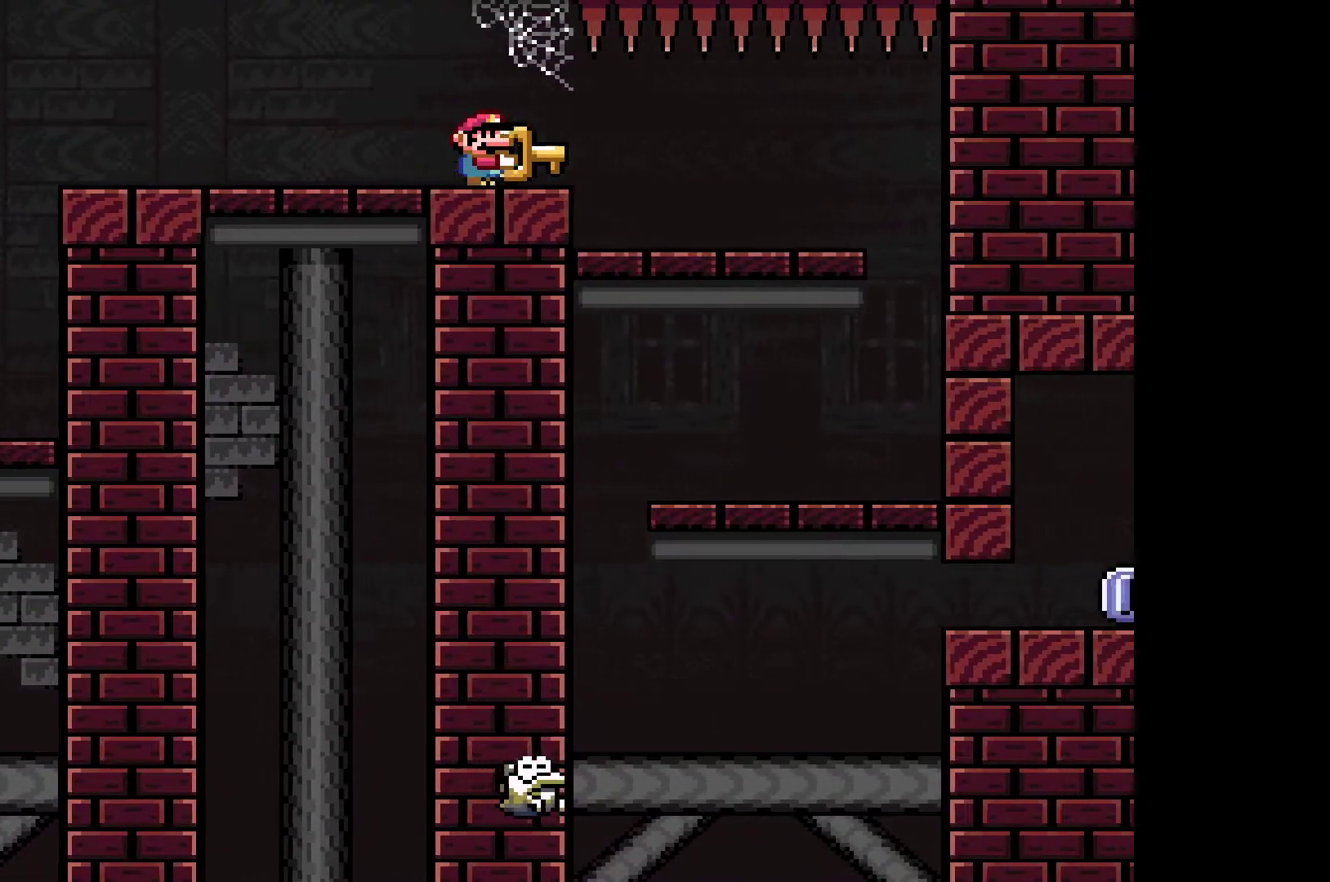
{"buttons": ["Y"], "left_stick": "right", "events": []}
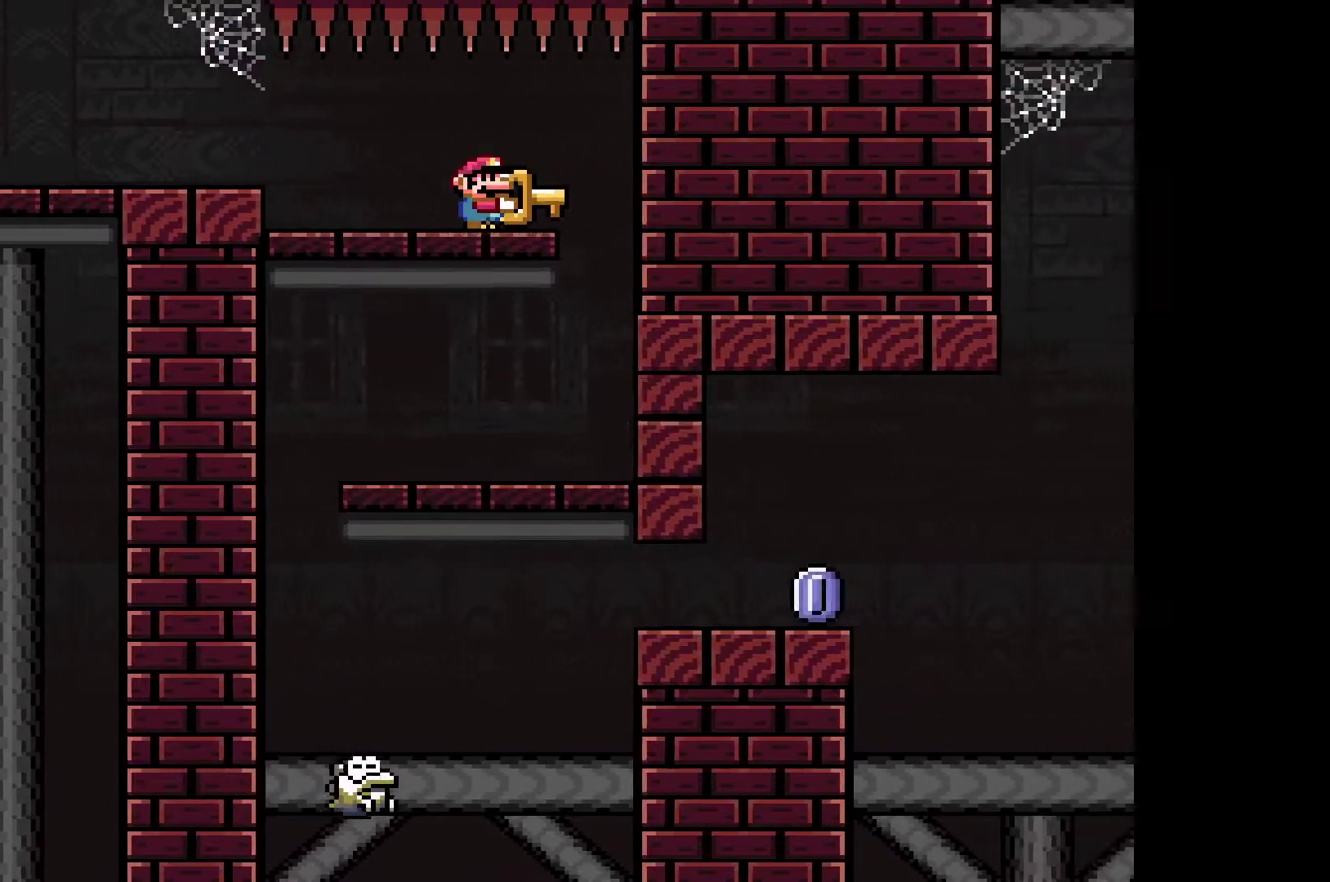
{"buttons": ["Y"], "left_stick": "left", "events": [[167, "left_stick", "left"]]}